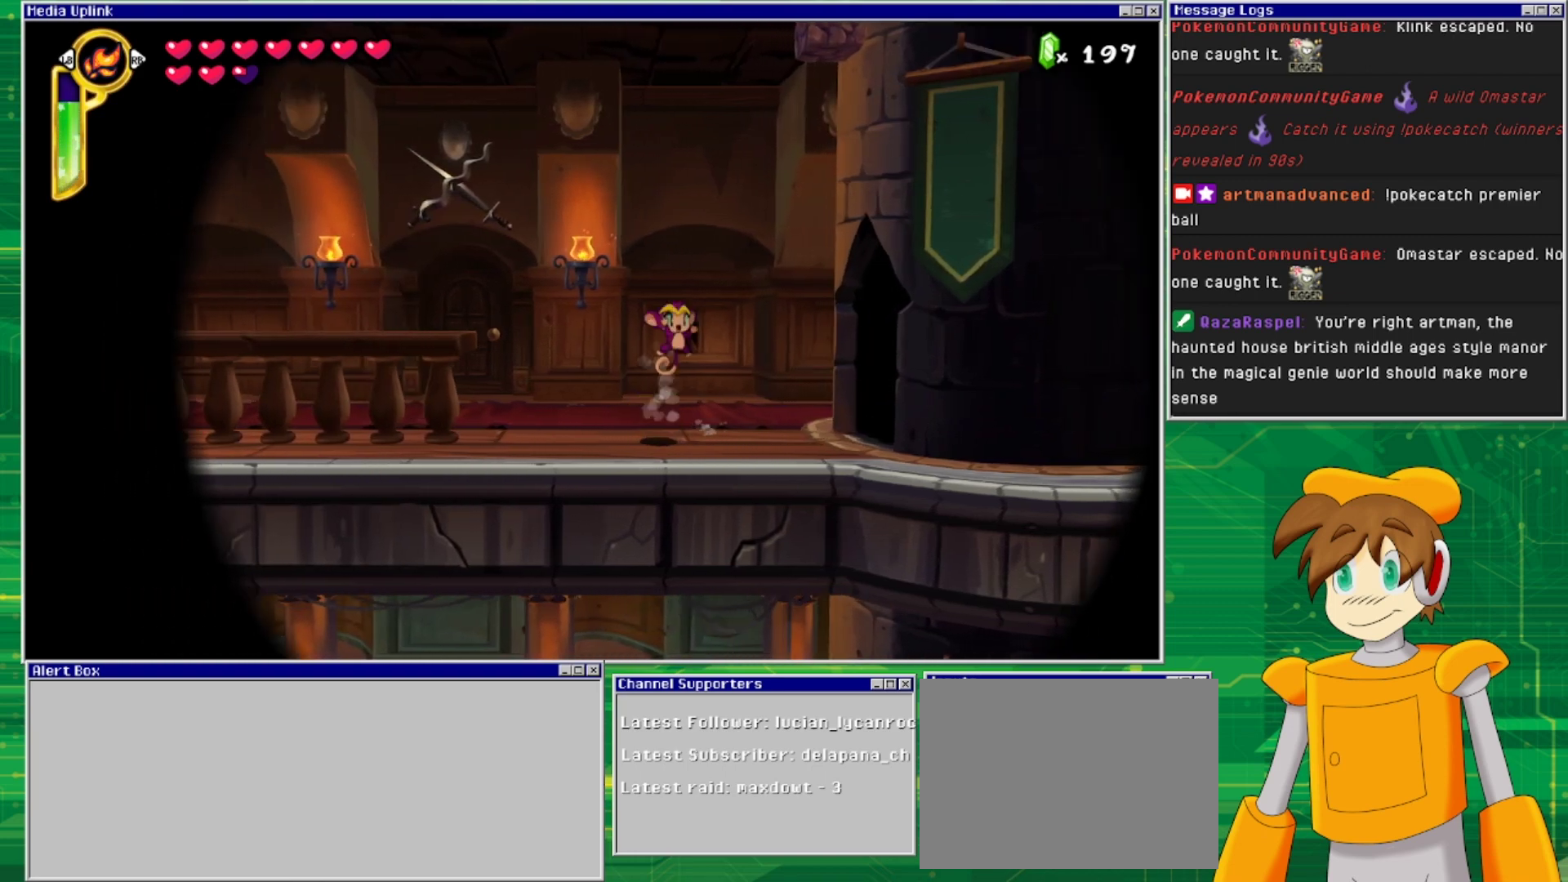
Gameplay with a controller (PlayStation layout); each line is a JSON object with the inputs held at the frame after it. "events" lists button and stick changes between this image and that frame as [ms after this image, input, new state], when the widget could be followed in between. Not read: L2 L3 R1 R2 R3 left_stick right_stick.
{"buttons": ["DPAD_RIGHT"], "events": [[367, "CROSS", "up"]]}
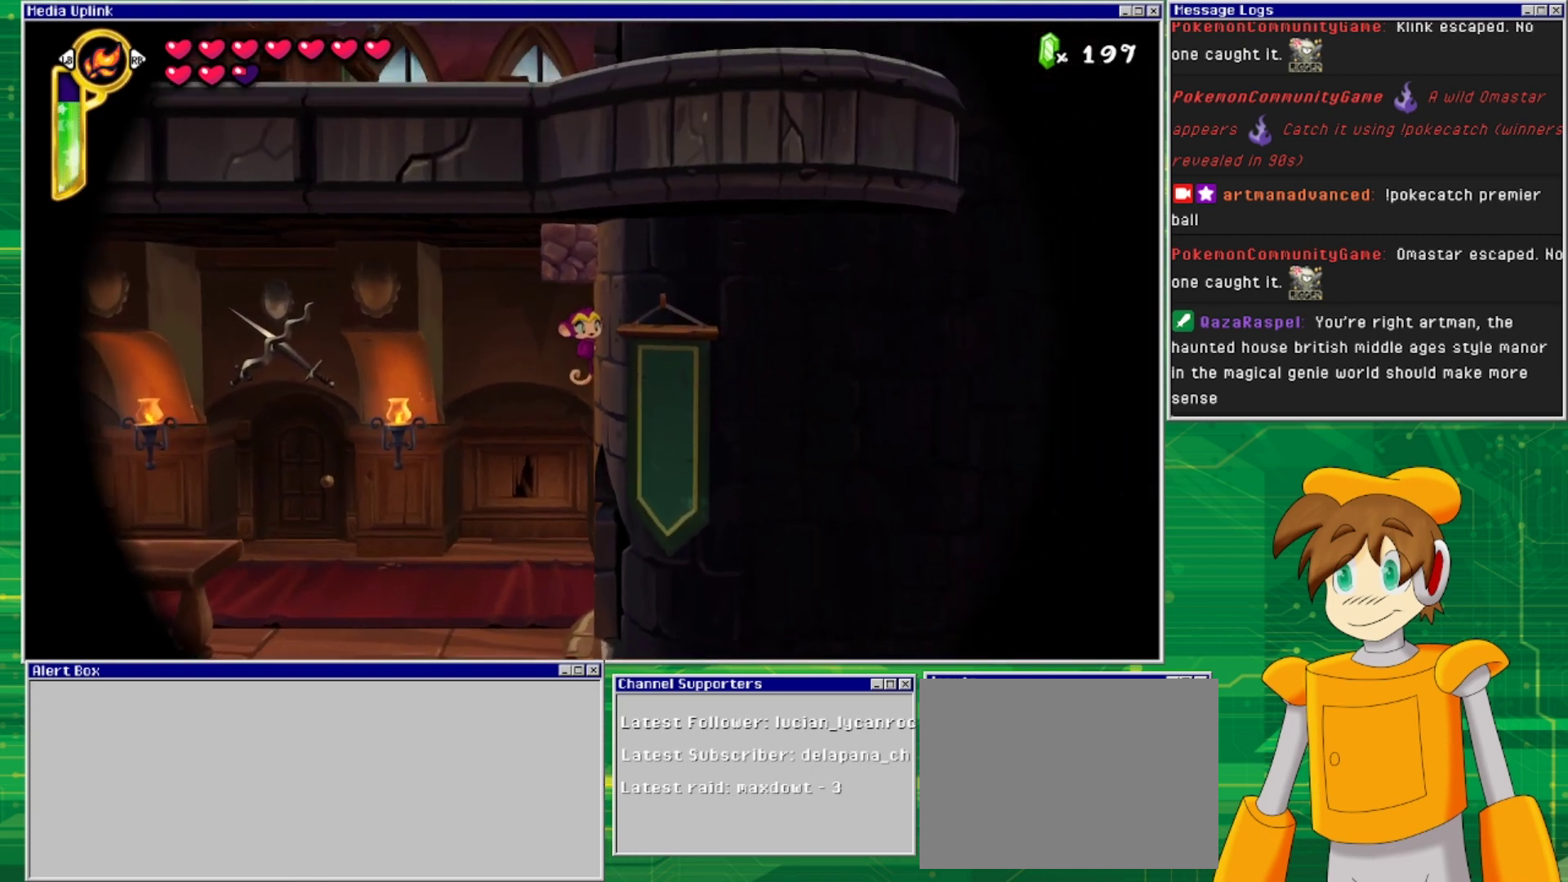
{"buttons": ["DPAD_LEFT"], "events": [[33, "CROSS", "down"], [67, "DPAD_RIGHT", "up"], [233, "DPAD_LEFT", "down"], [400, "CROSS", "up"]]}
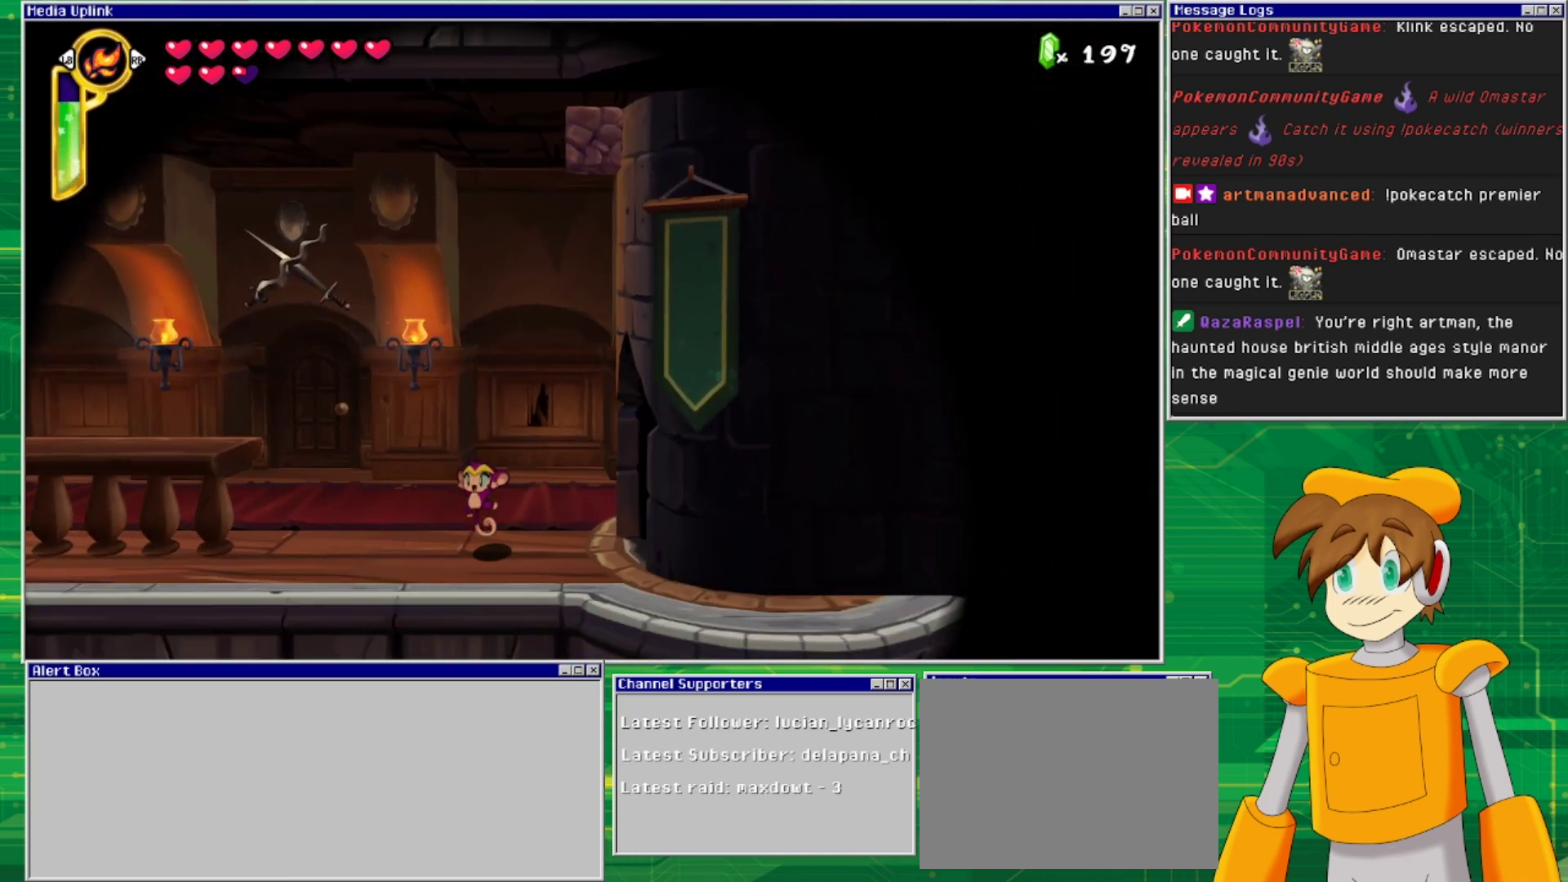
{"buttons": ["DPAD_LEFT"], "events": []}
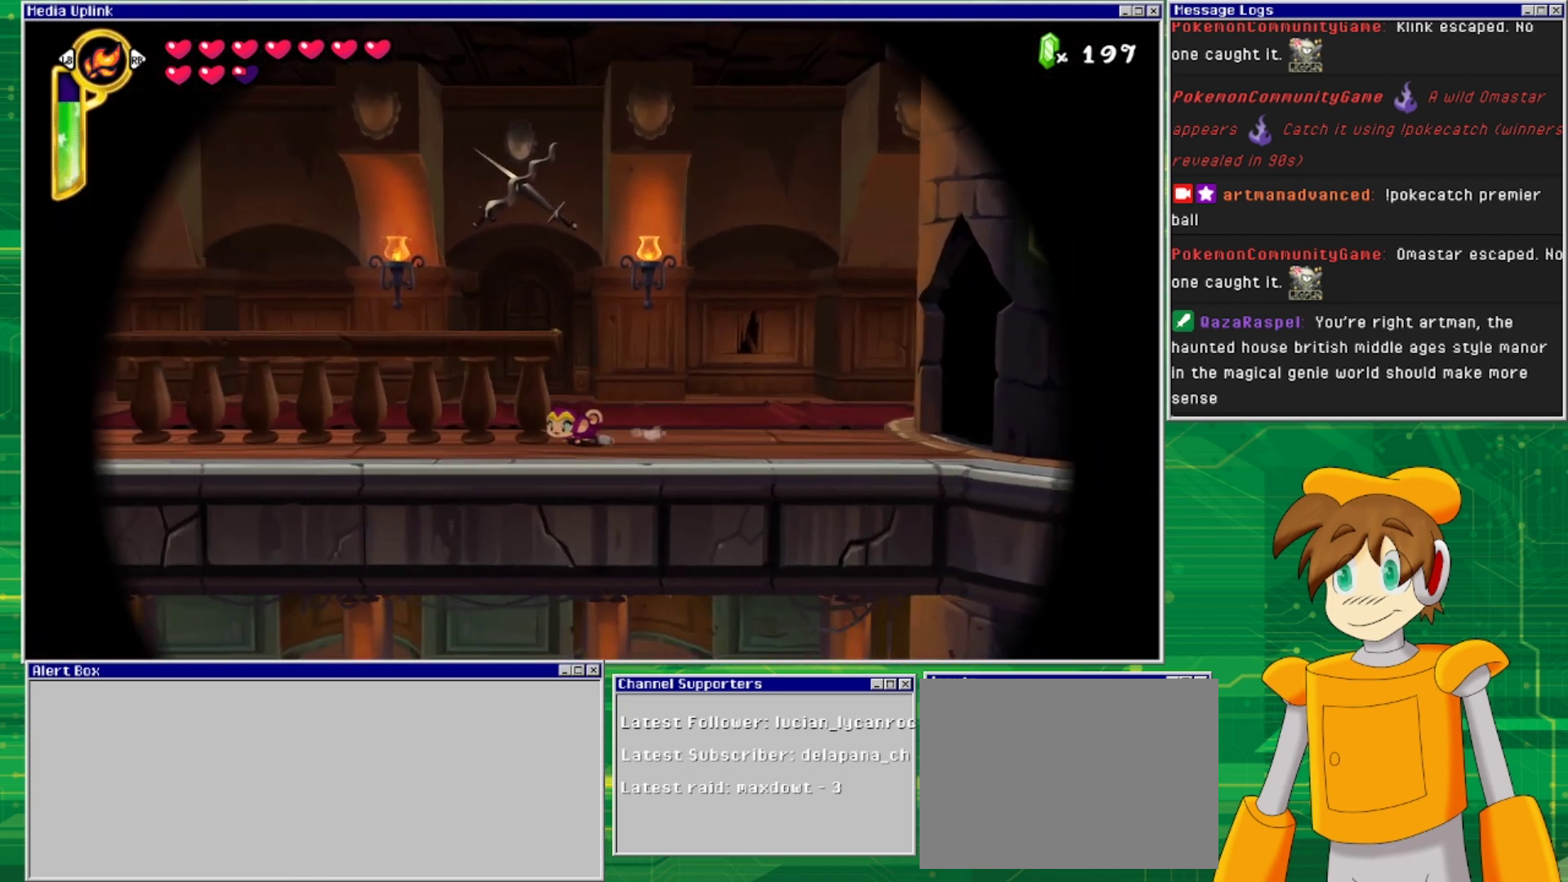
{"buttons": ["DPAD_LEFT"], "events": [[233, "CROSS", "down"], [333, "CROSS", "up"]]}
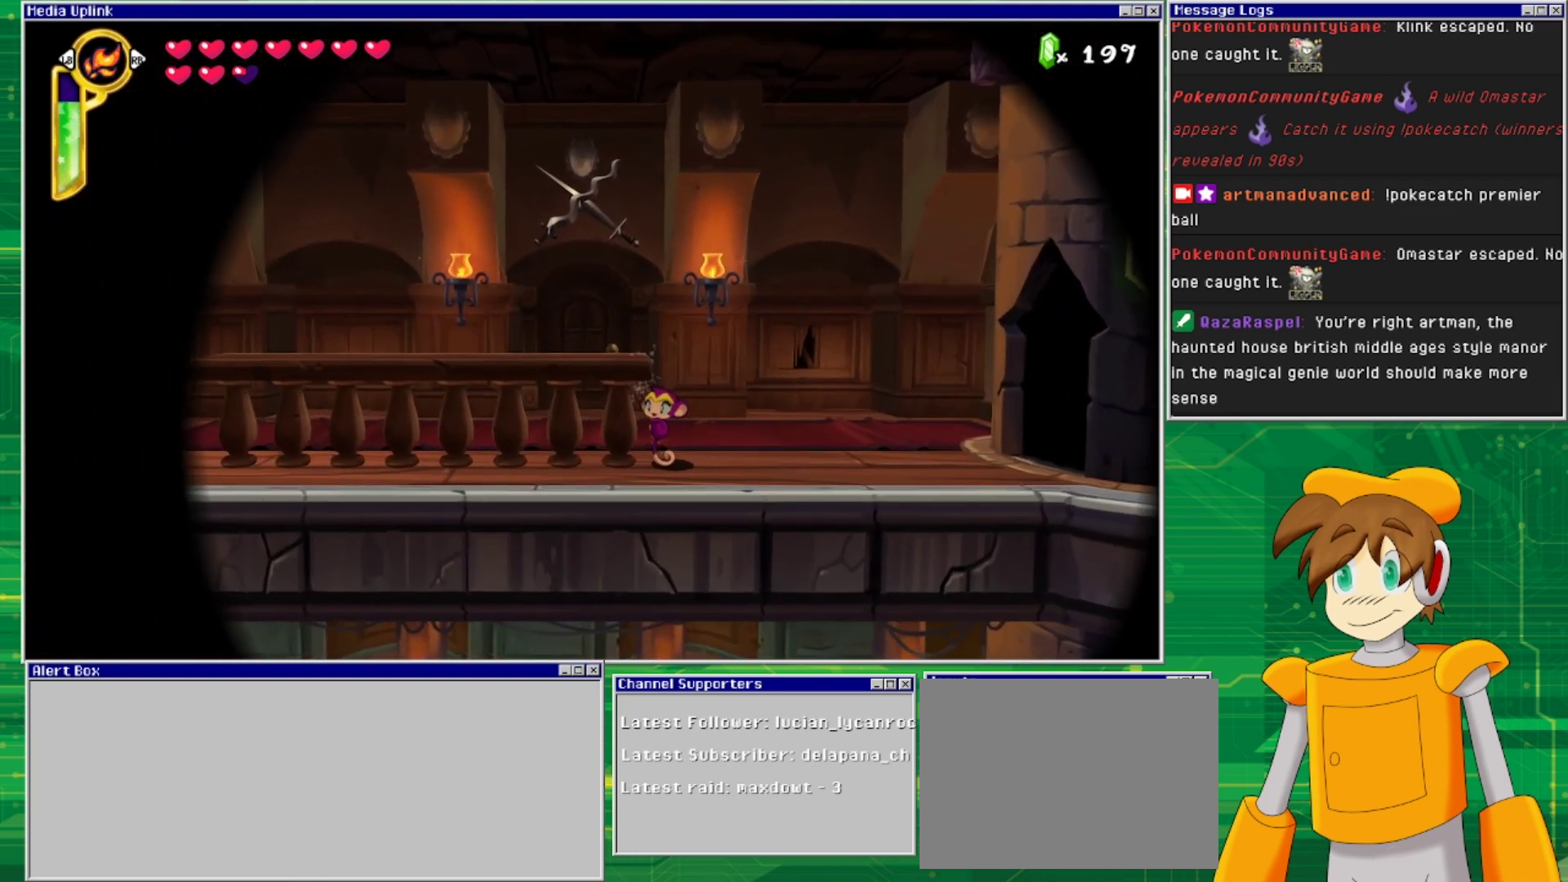
{"buttons": ["CROSS", "DPAD_LEFT"], "events": [[133, "CROSS", "down"]]}
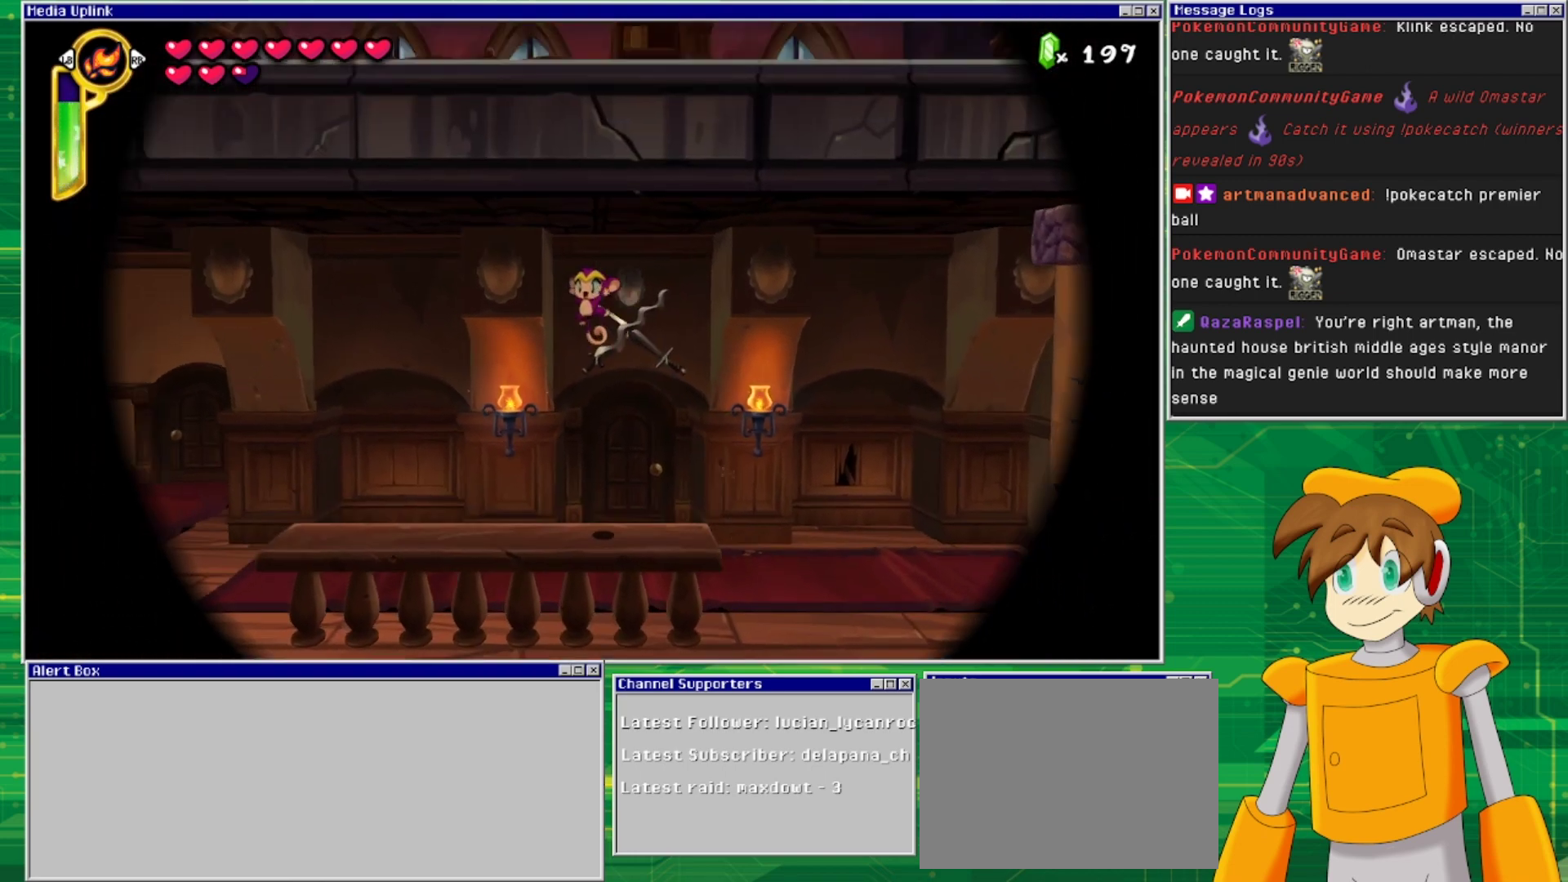
{"buttons": ["DPAD_LEFT"], "events": [[33, "CROSS", "up"]]}
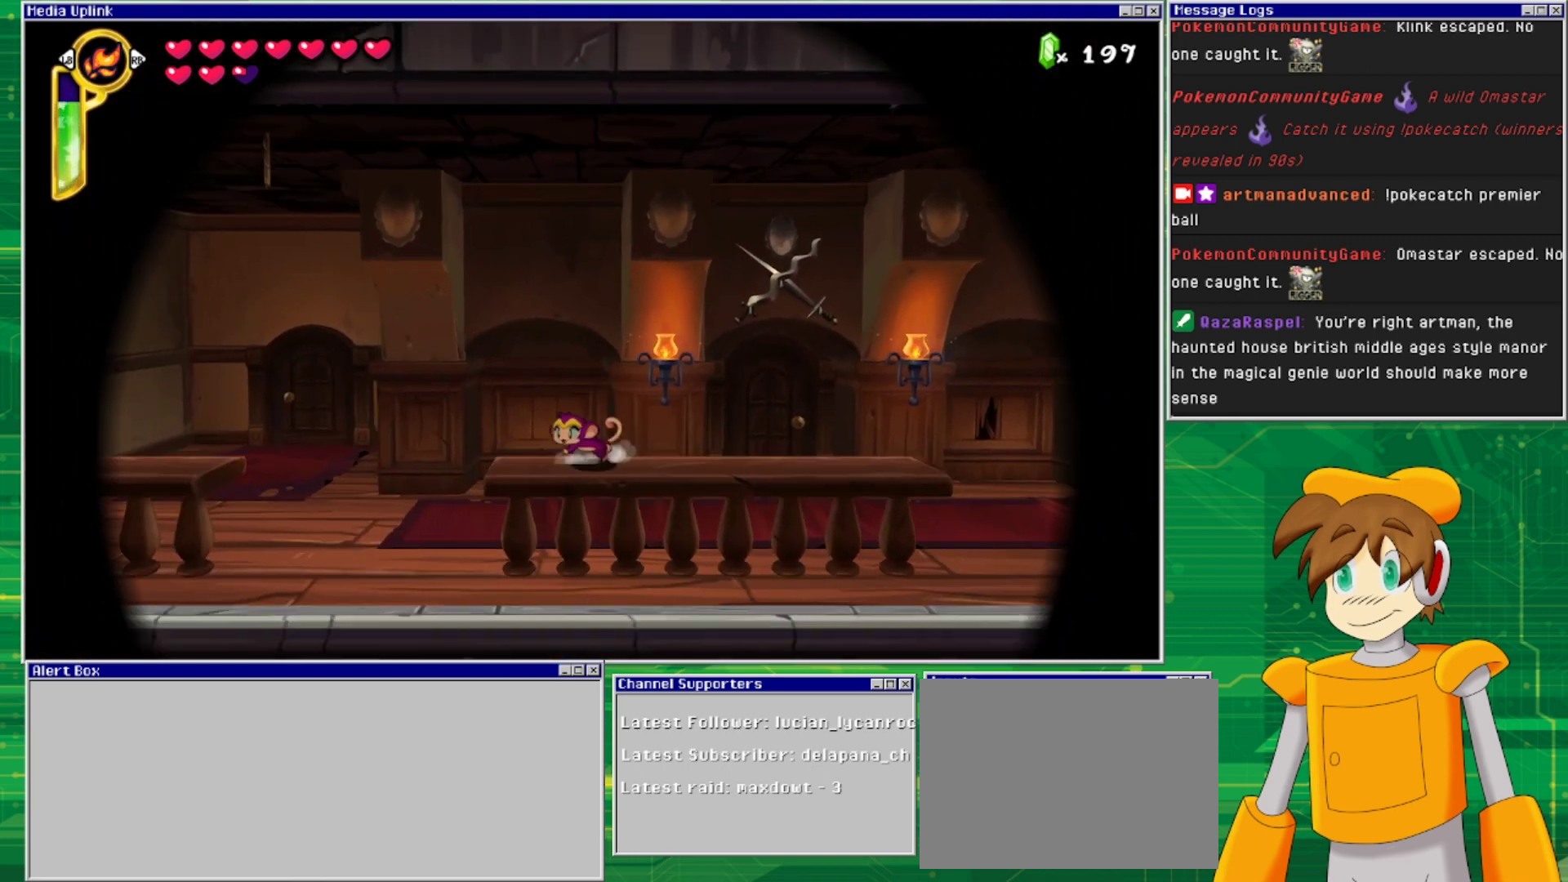
{"buttons": ["DPAD_LEFT"], "events": []}
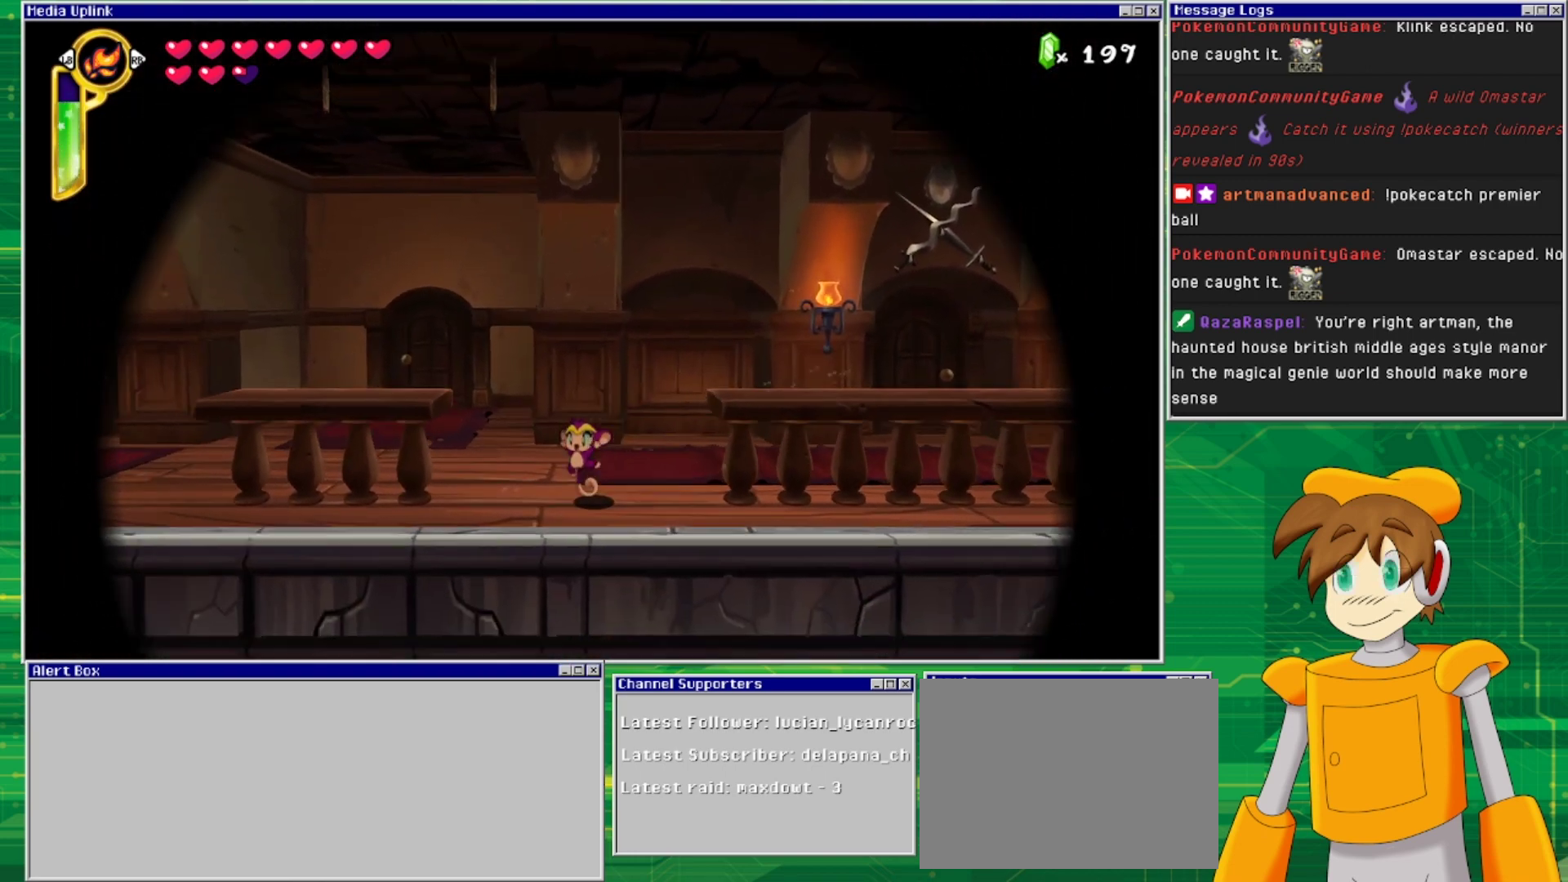
{"buttons": ["DPAD_LEFT"], "events": [[133, "CROSS", "down"], [300, "CROSS", "up"]]}
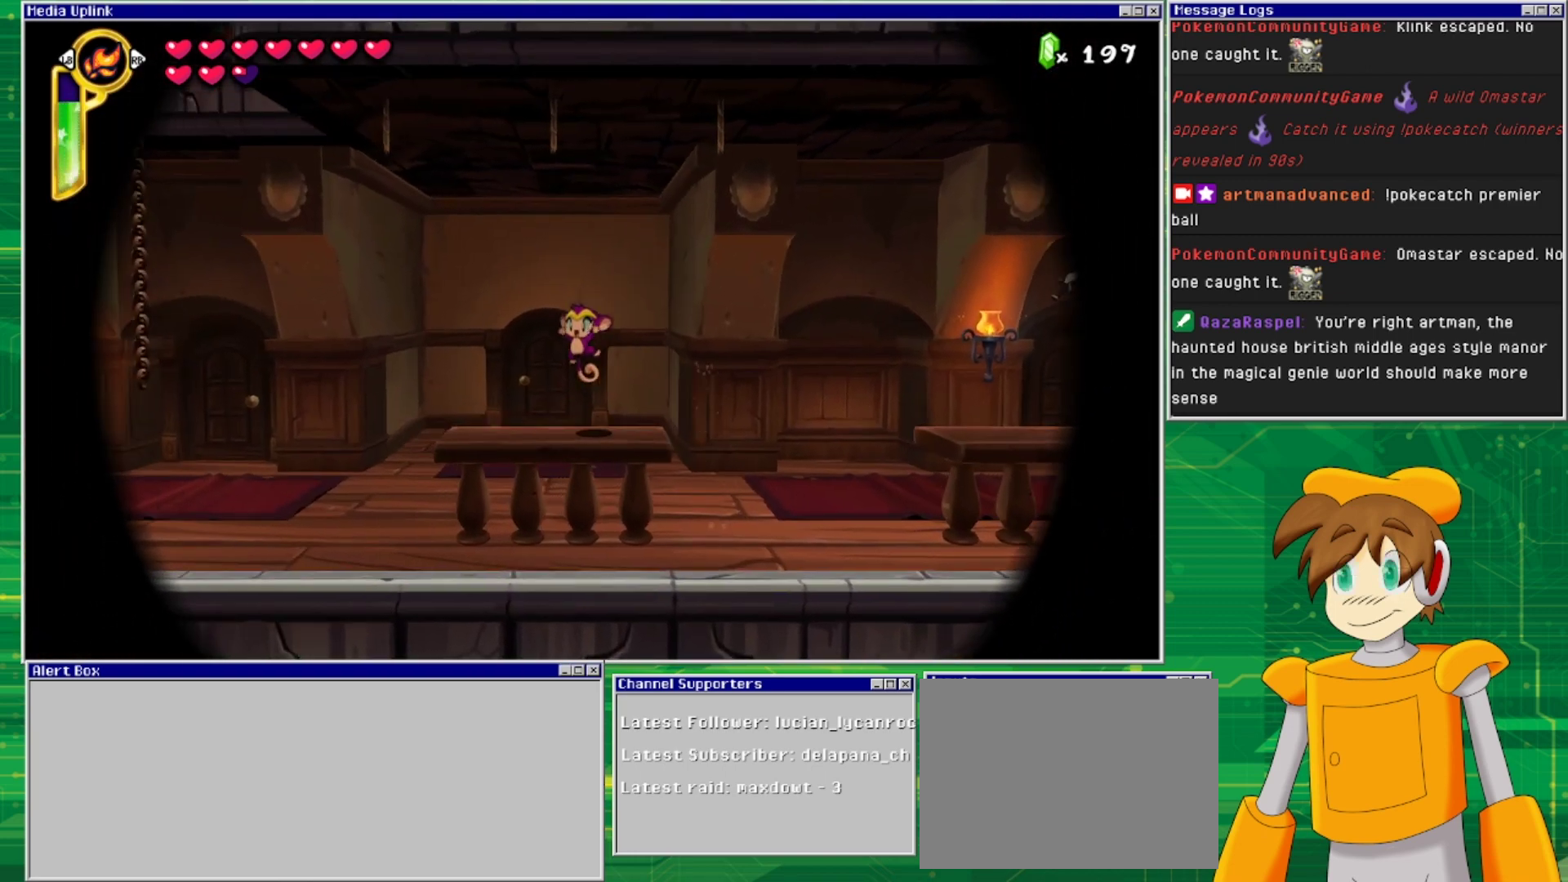
{"buttons": ["DPAD_LEFT"], "events": []}
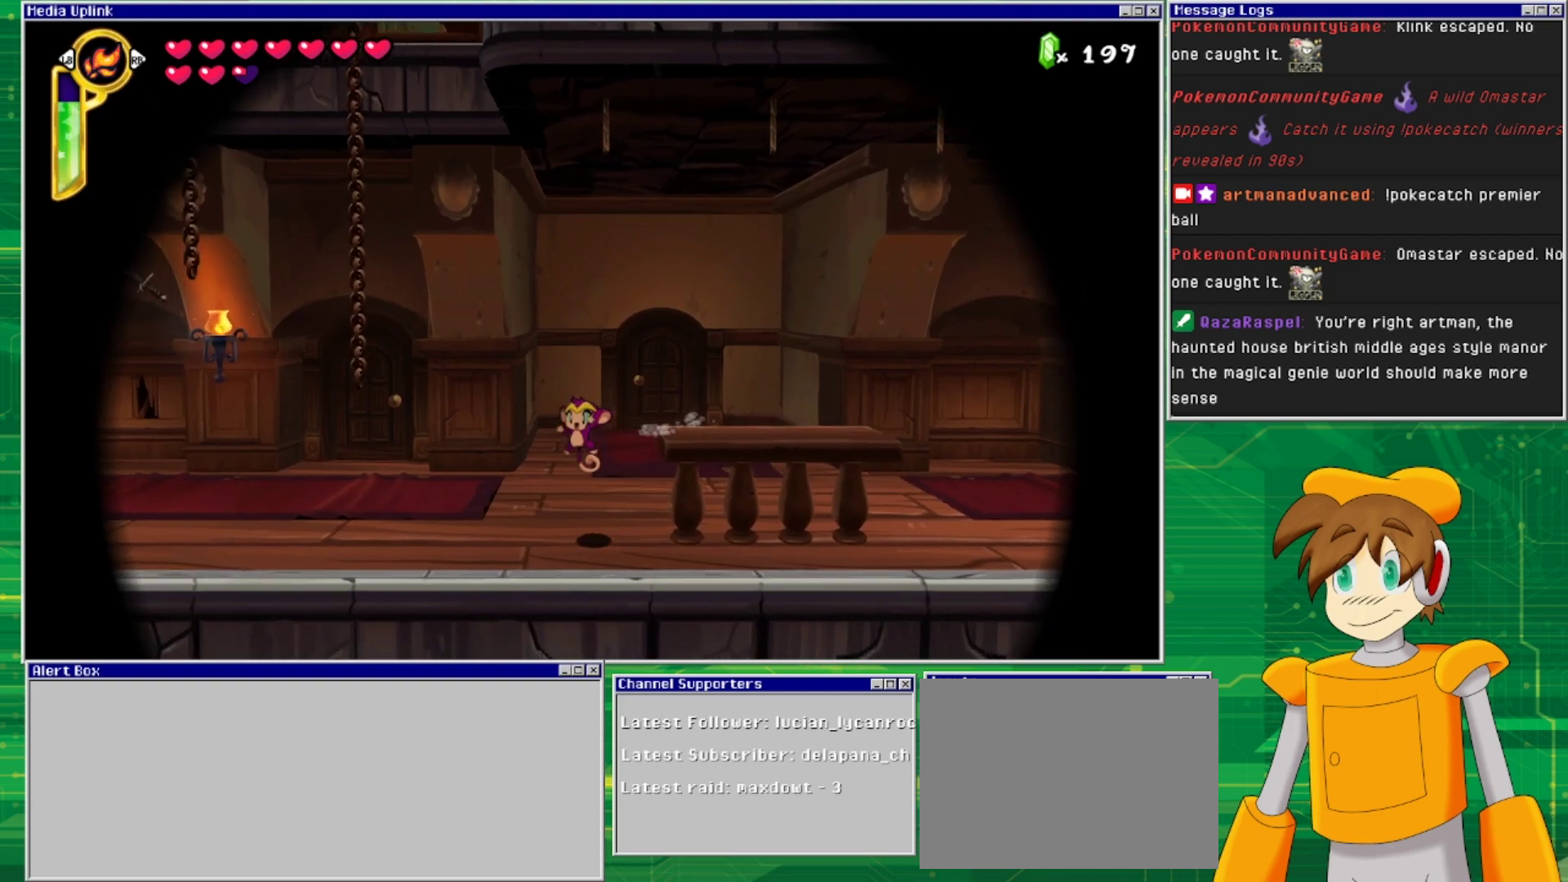
{"buttons": ["DPAD_LEFT"], "events": []}
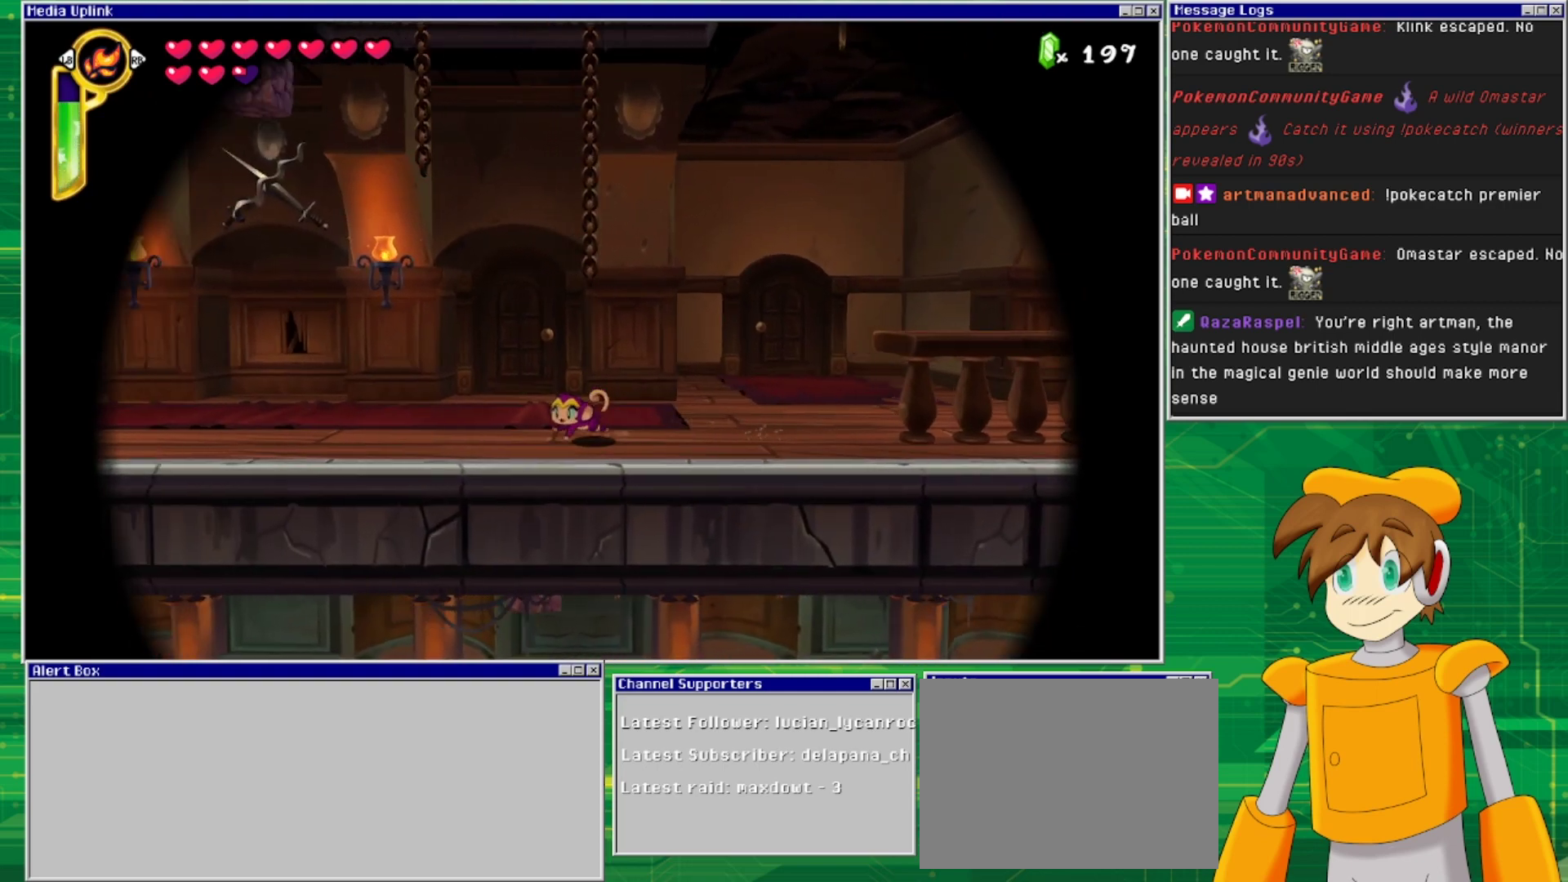
{"buttons": ["DPAD_LEFT"], "events": []}
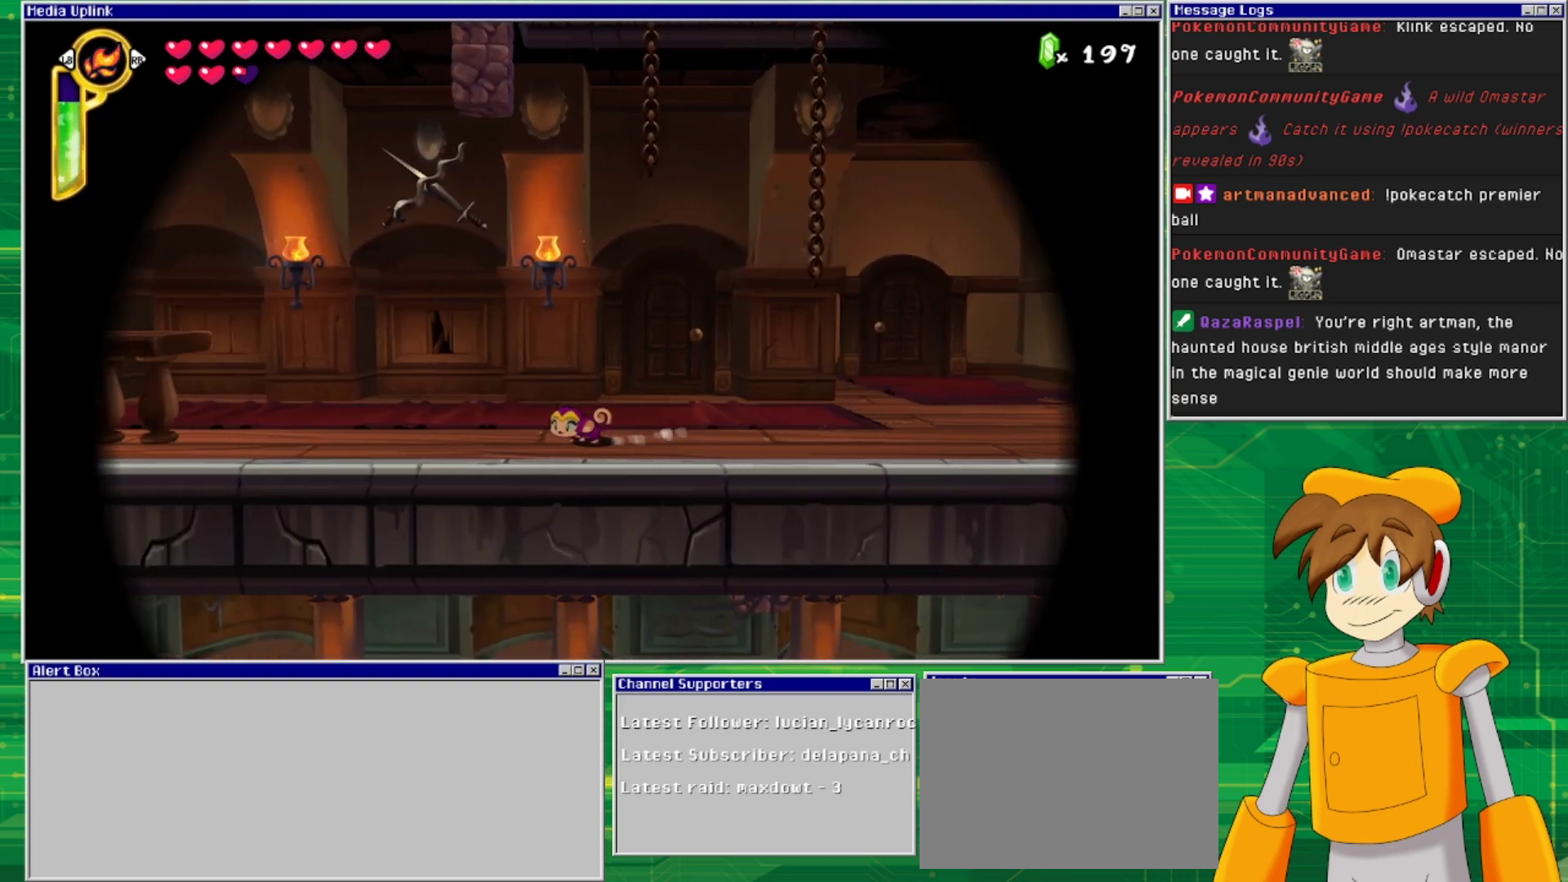
{"buttons": ["DPAD_LEFT"], "events": []}
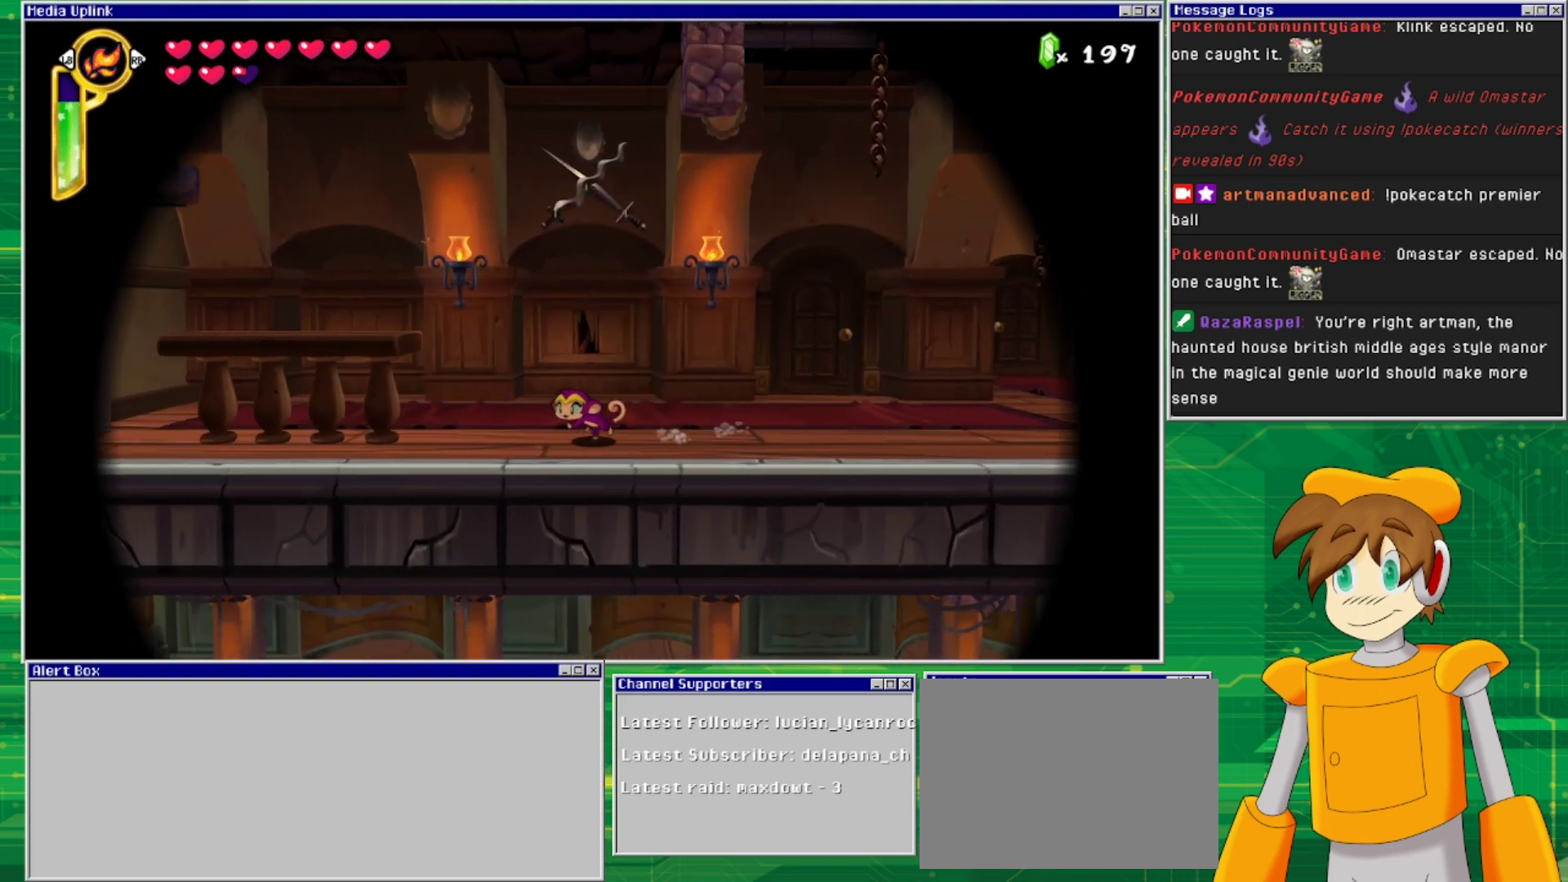
{"buttons": ["DPAD_LEFT"], "events": [[100, "CROSS", "down"], [300, "CROSS", "up"]]}
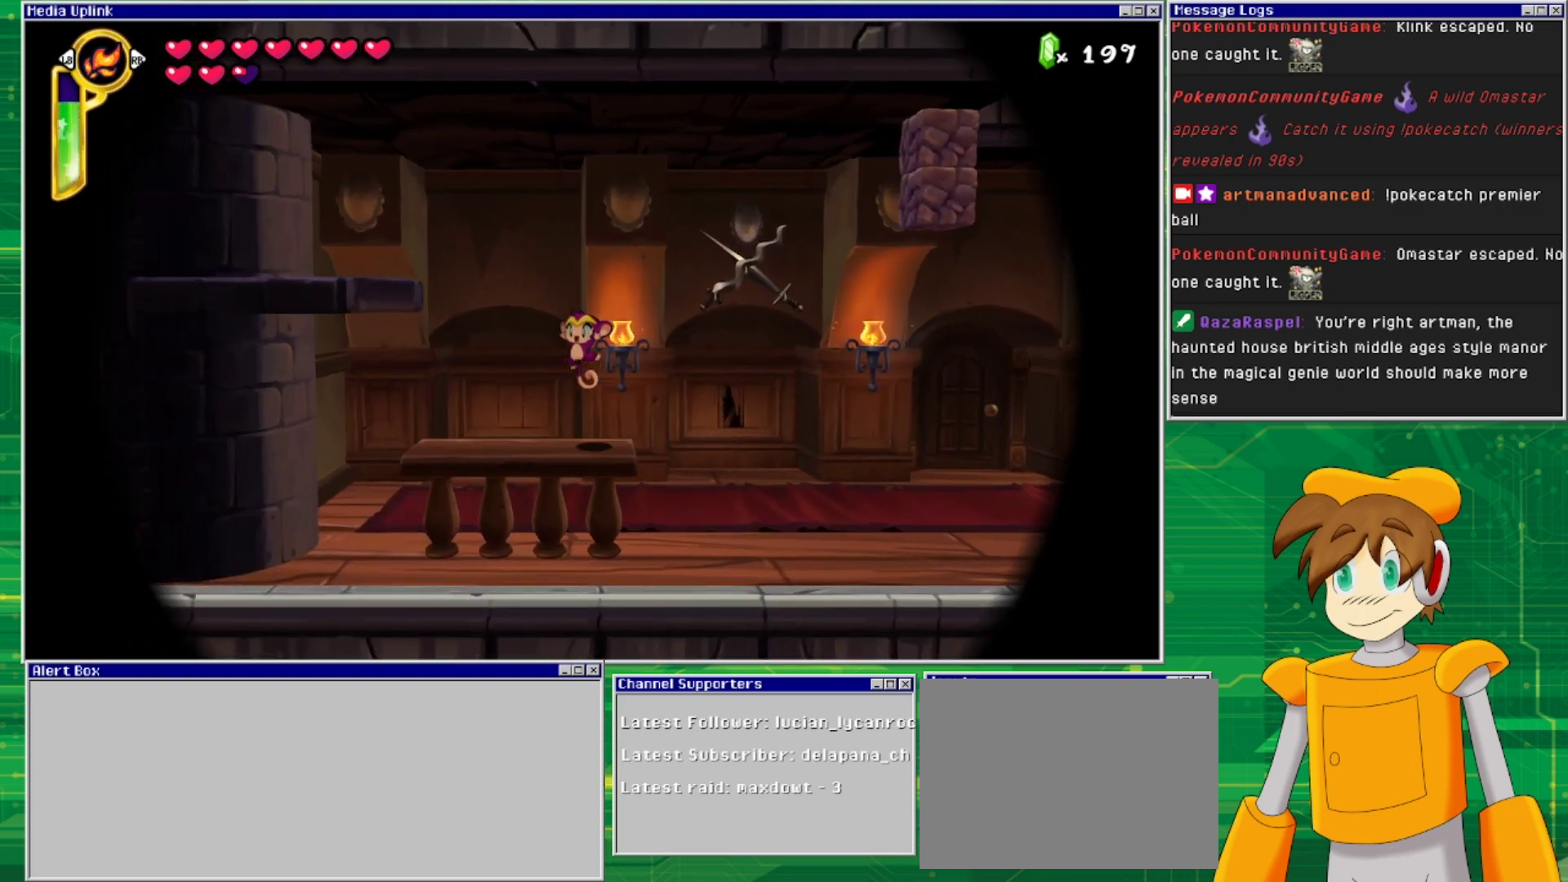
{"buttons": ["CROSS", "DPAD_LEFT"], "events": [[233, "CROSS", "down"]]}
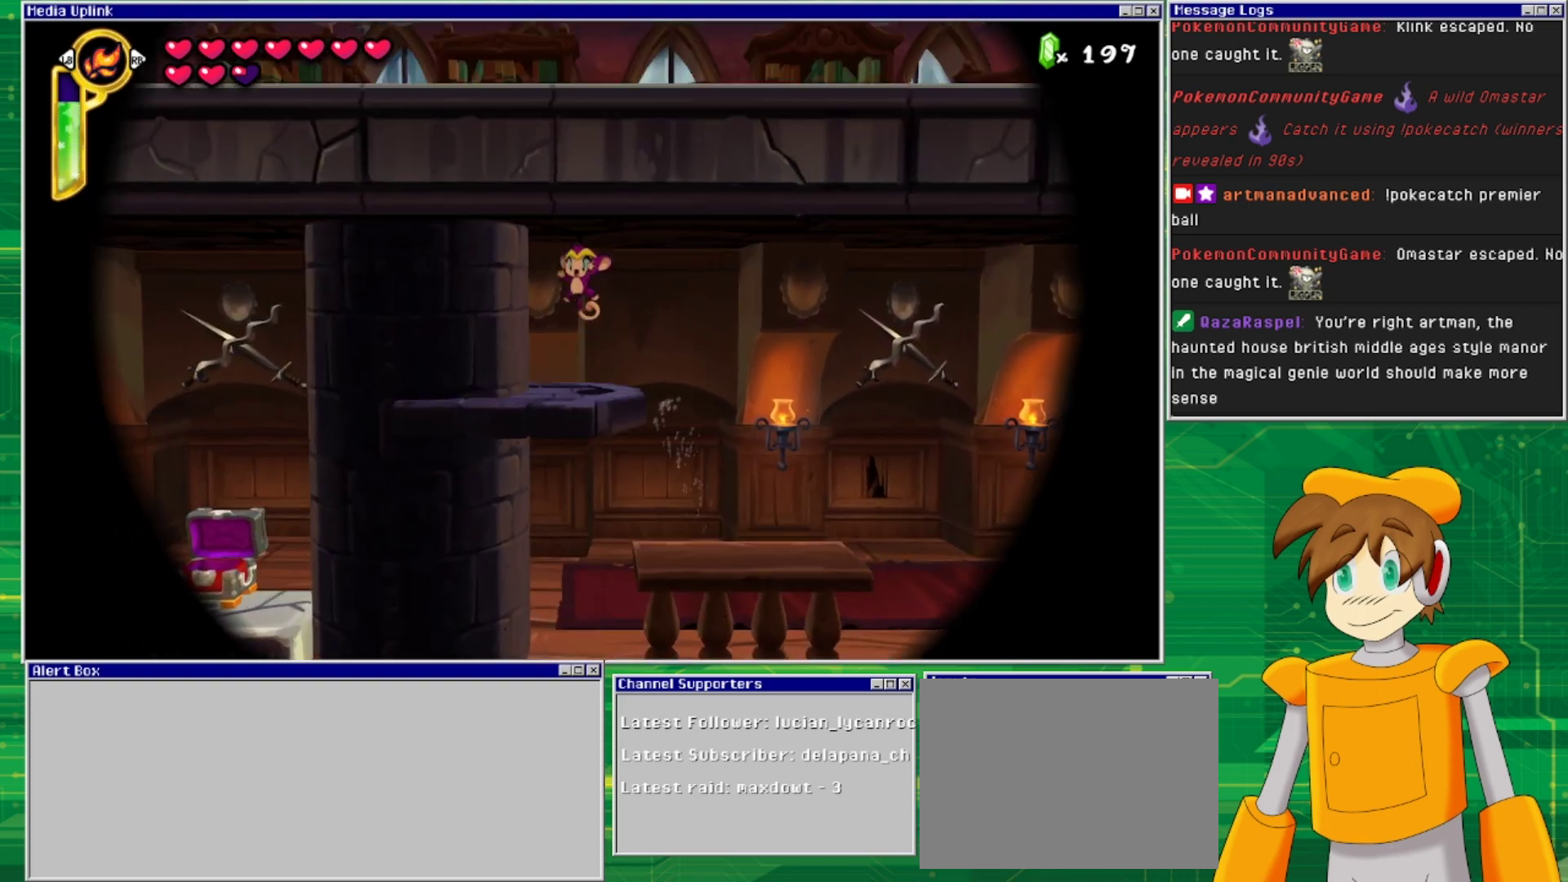
{"buttons": [], "events": [[100, "CROSS", "up"], [200, "DPAD_LEFT", "up"]]}
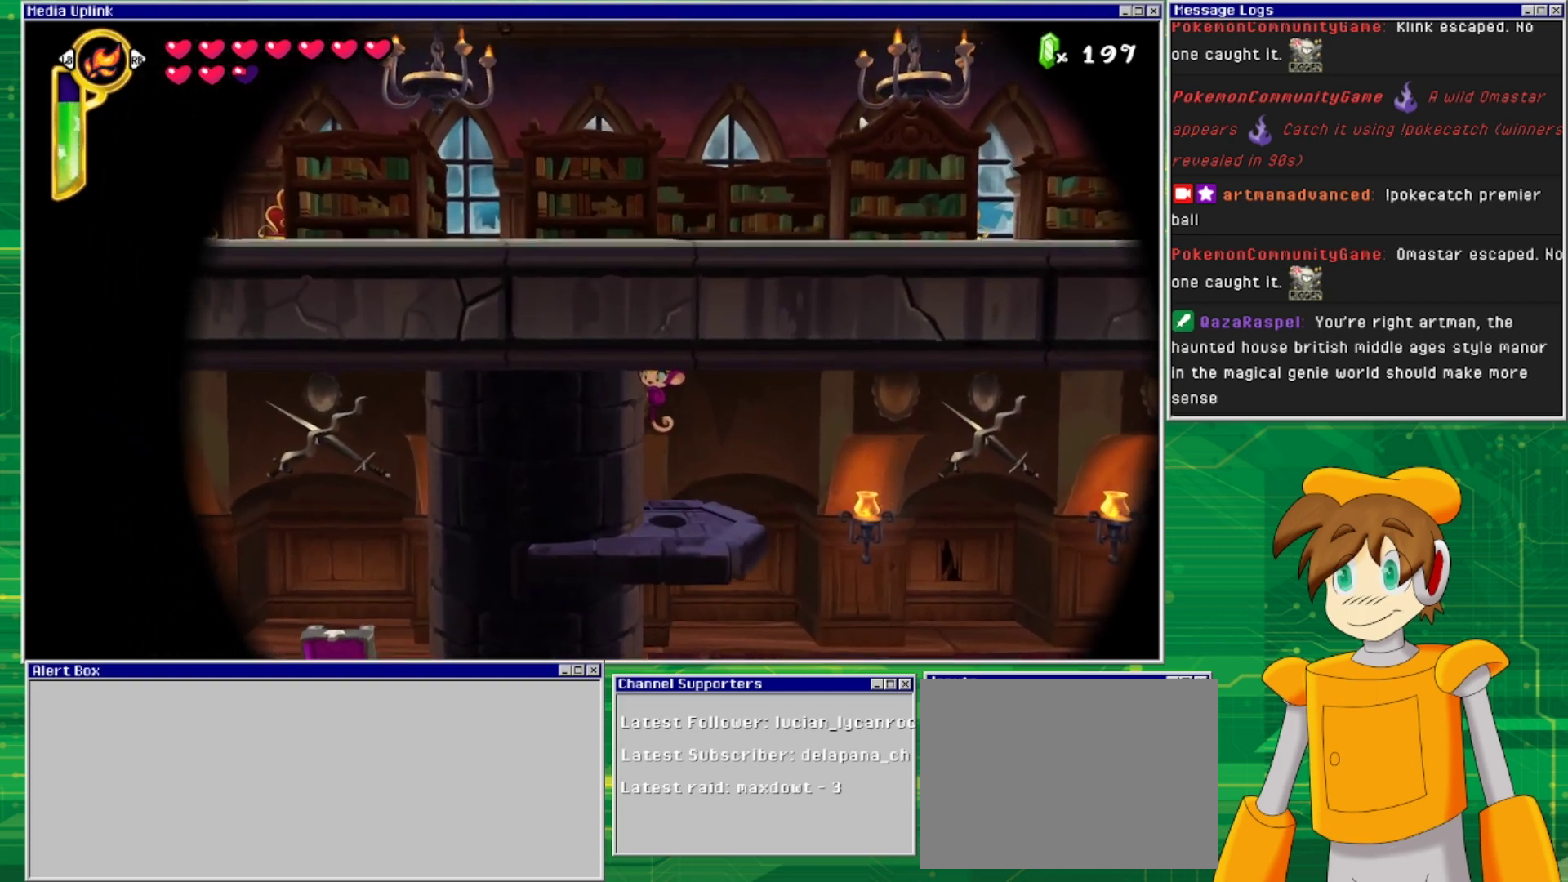
{"buttons": ["DPAD_RIGHT"], "events": [[200, "CROSS", "down"], [200, "DPAD_RIGHT", "down"], [400, "CROSS", "up"]]}
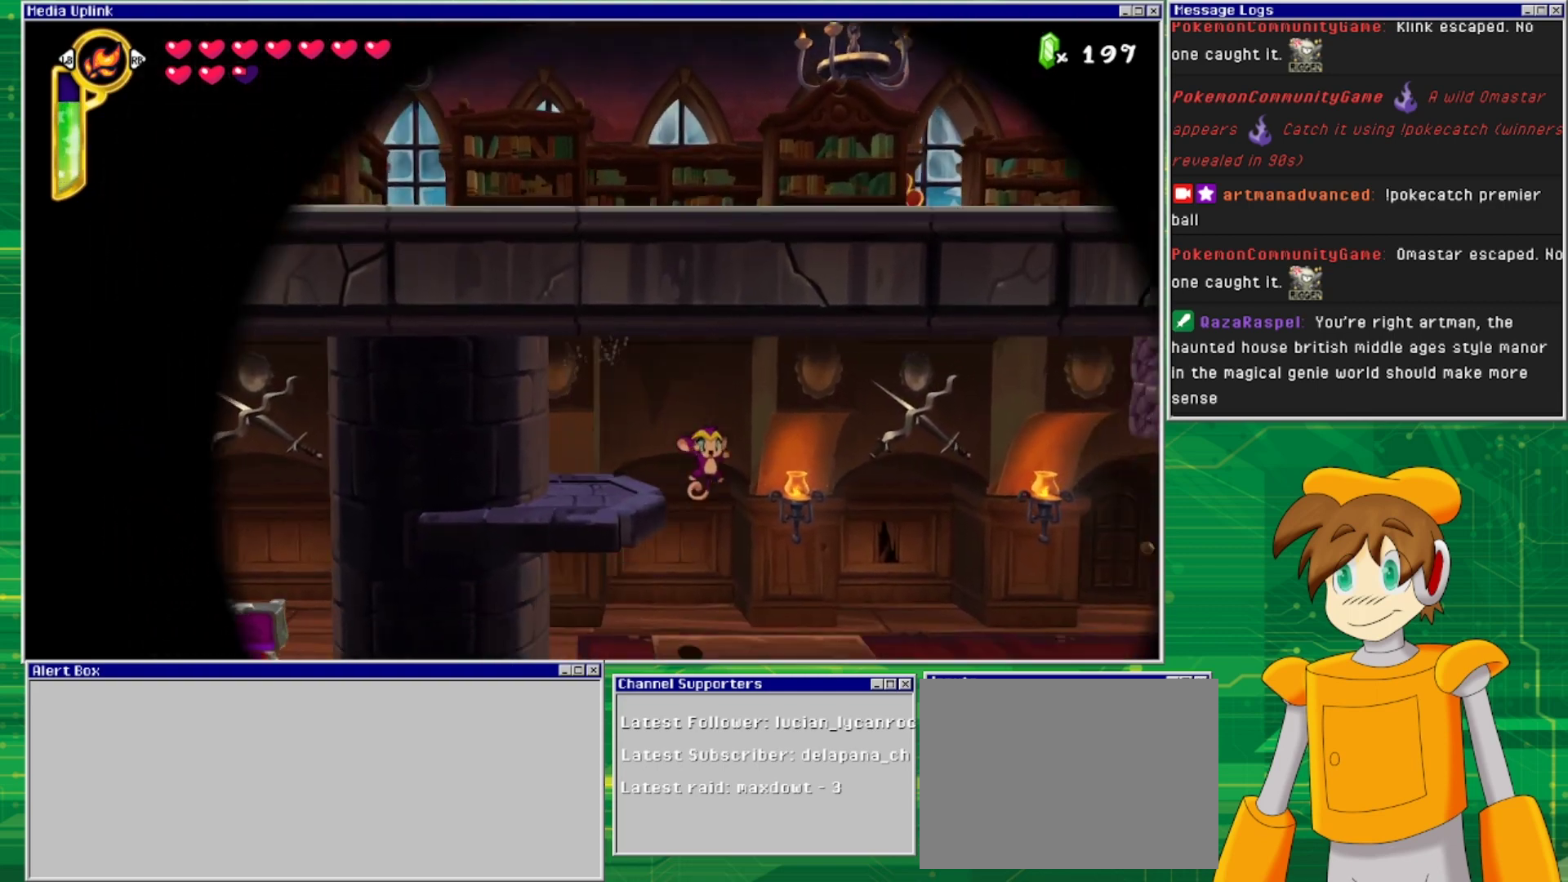
{"buttons": ["DPAD_RIGHT"], "events": []}
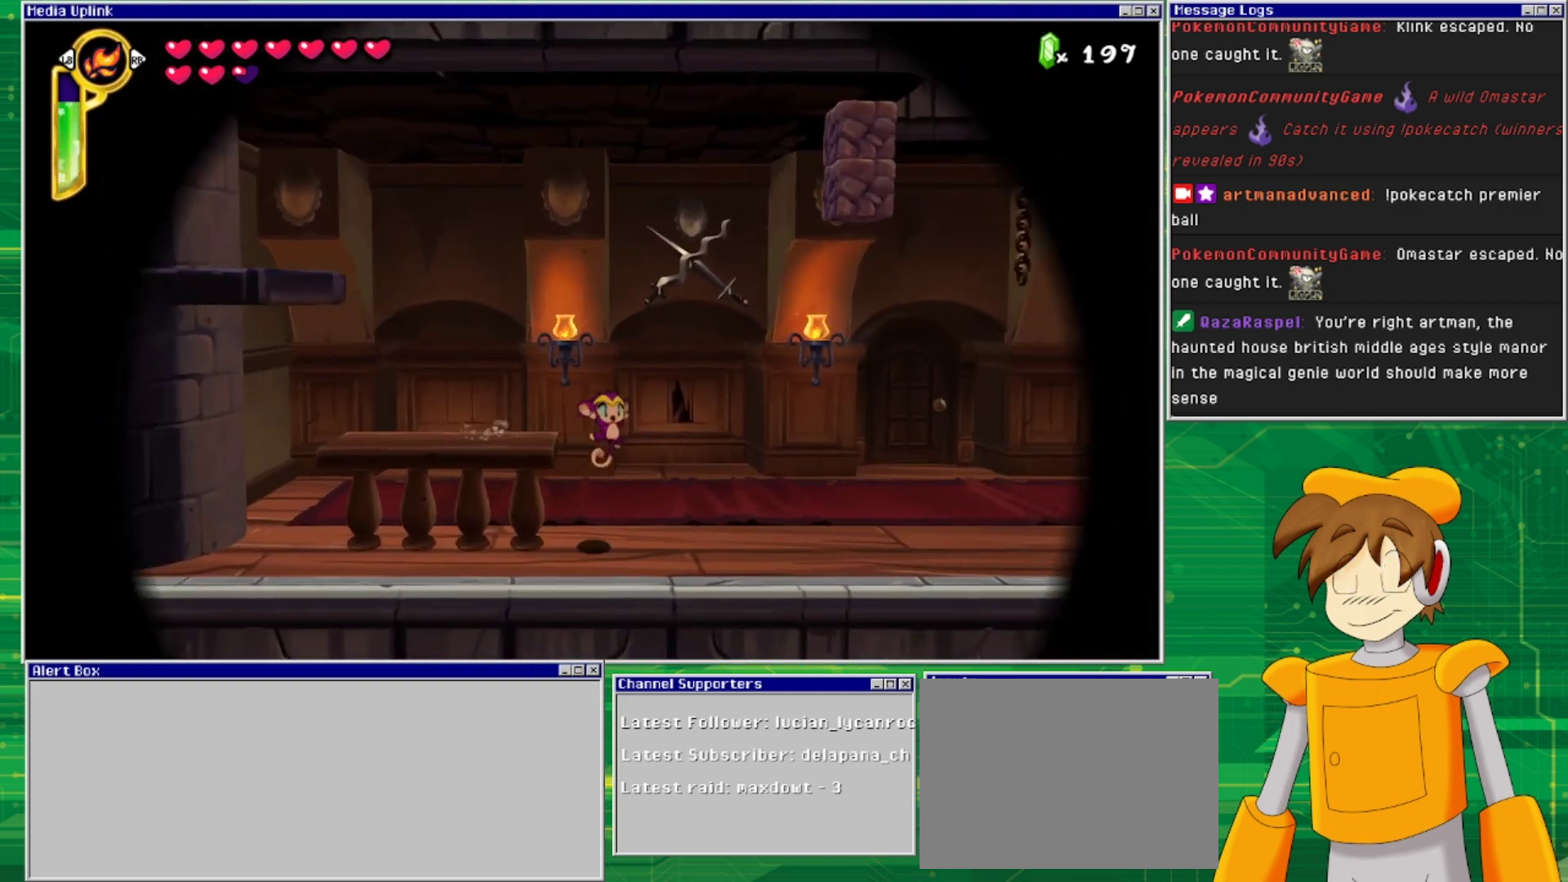
{"buttons": ["DPAD_RIGHT"], "events": []}
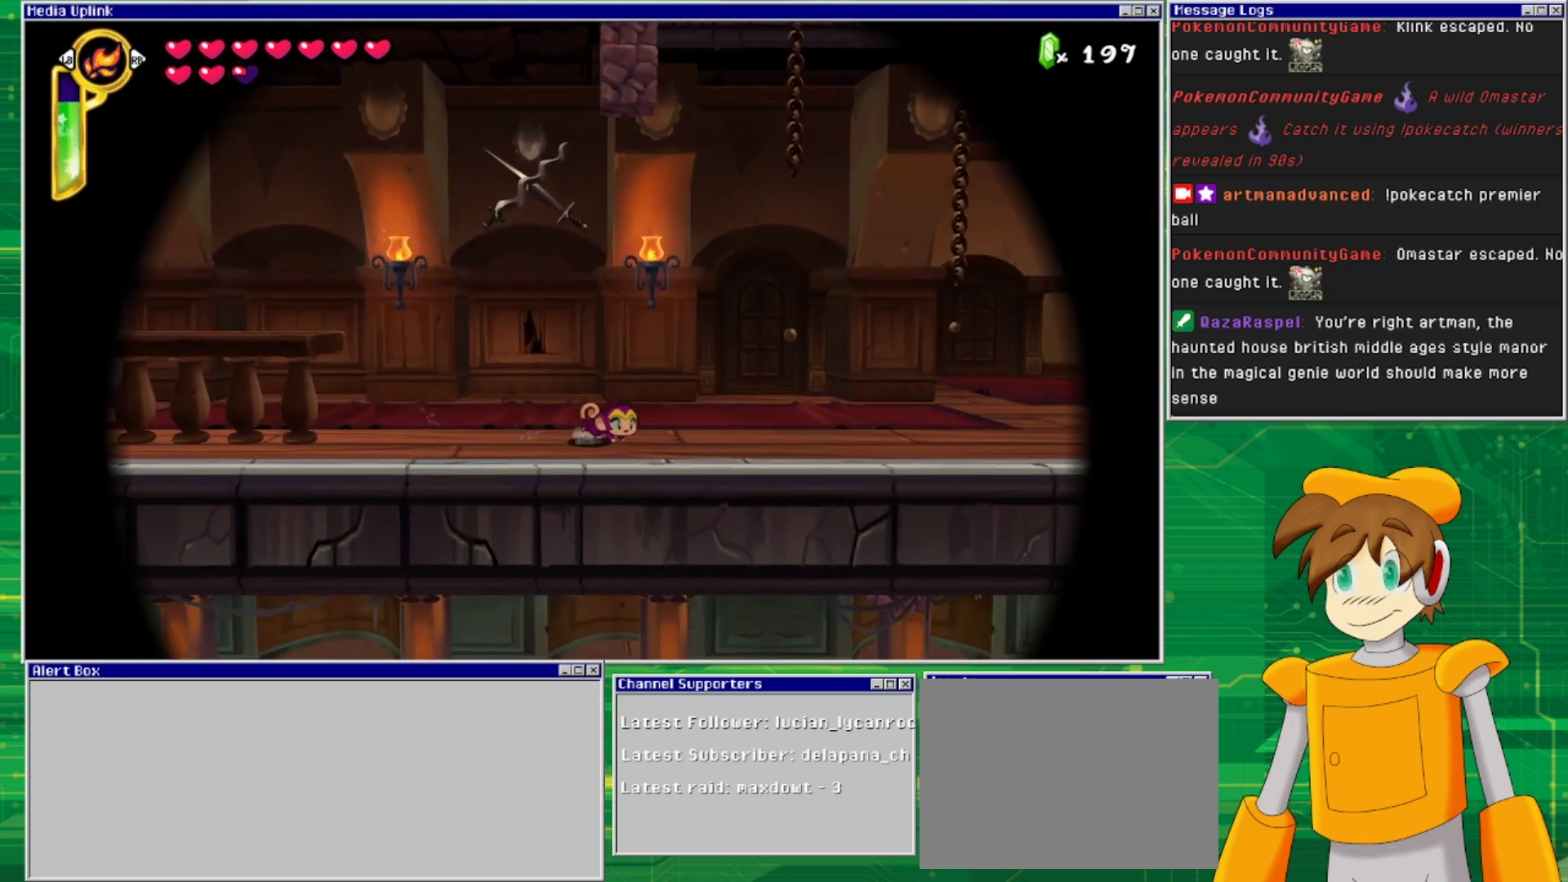
{"buttons": ["DPAD_RIGHT"], "events": []}
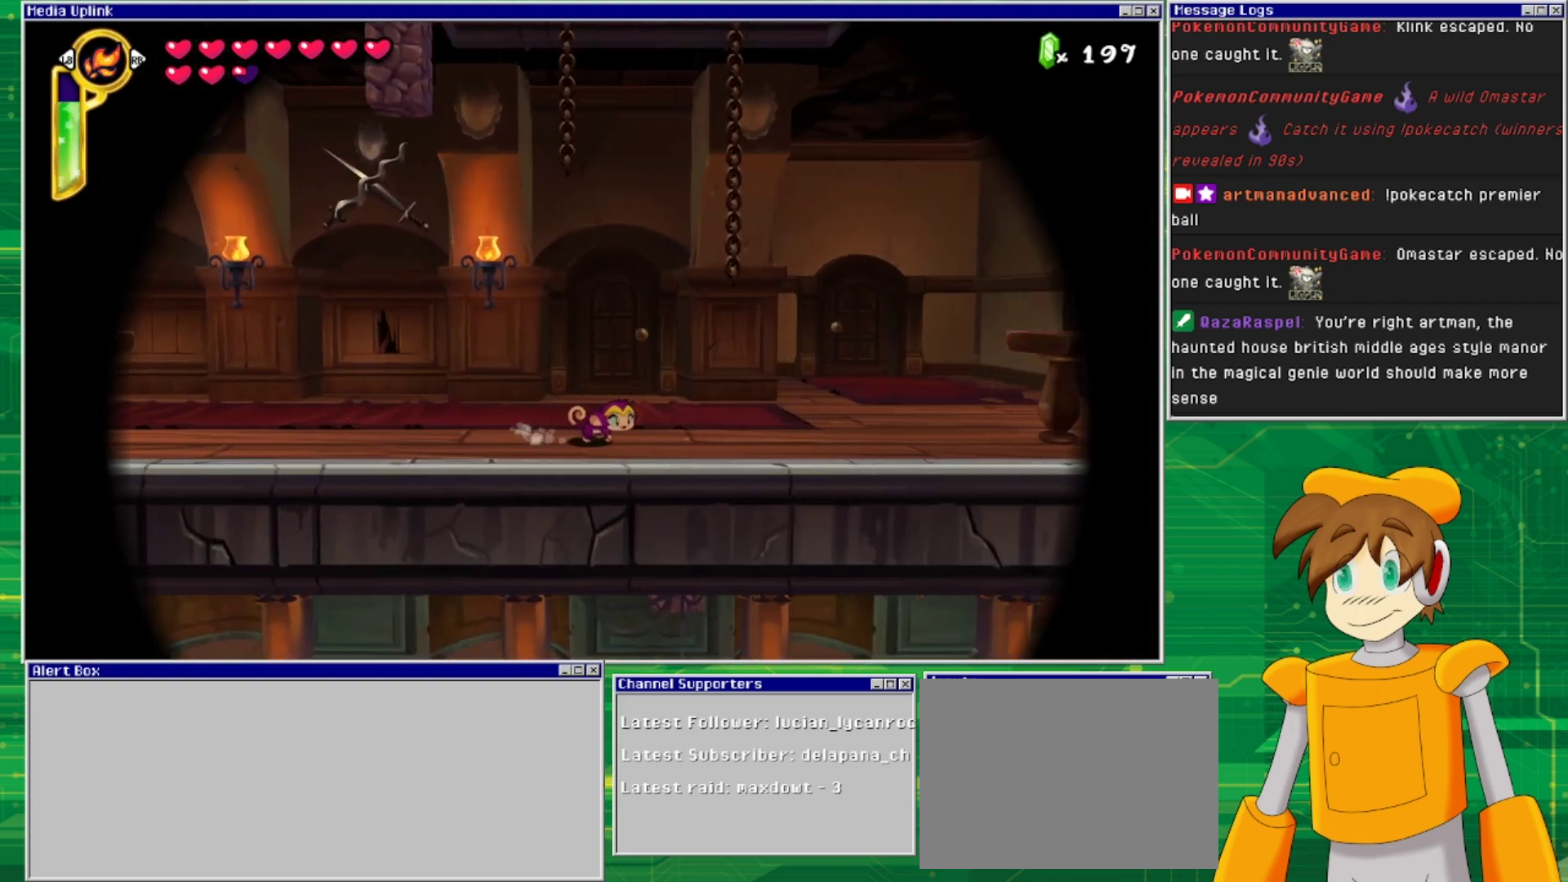
{"buttons": ["DPAD_RIGHT"], "events": []}
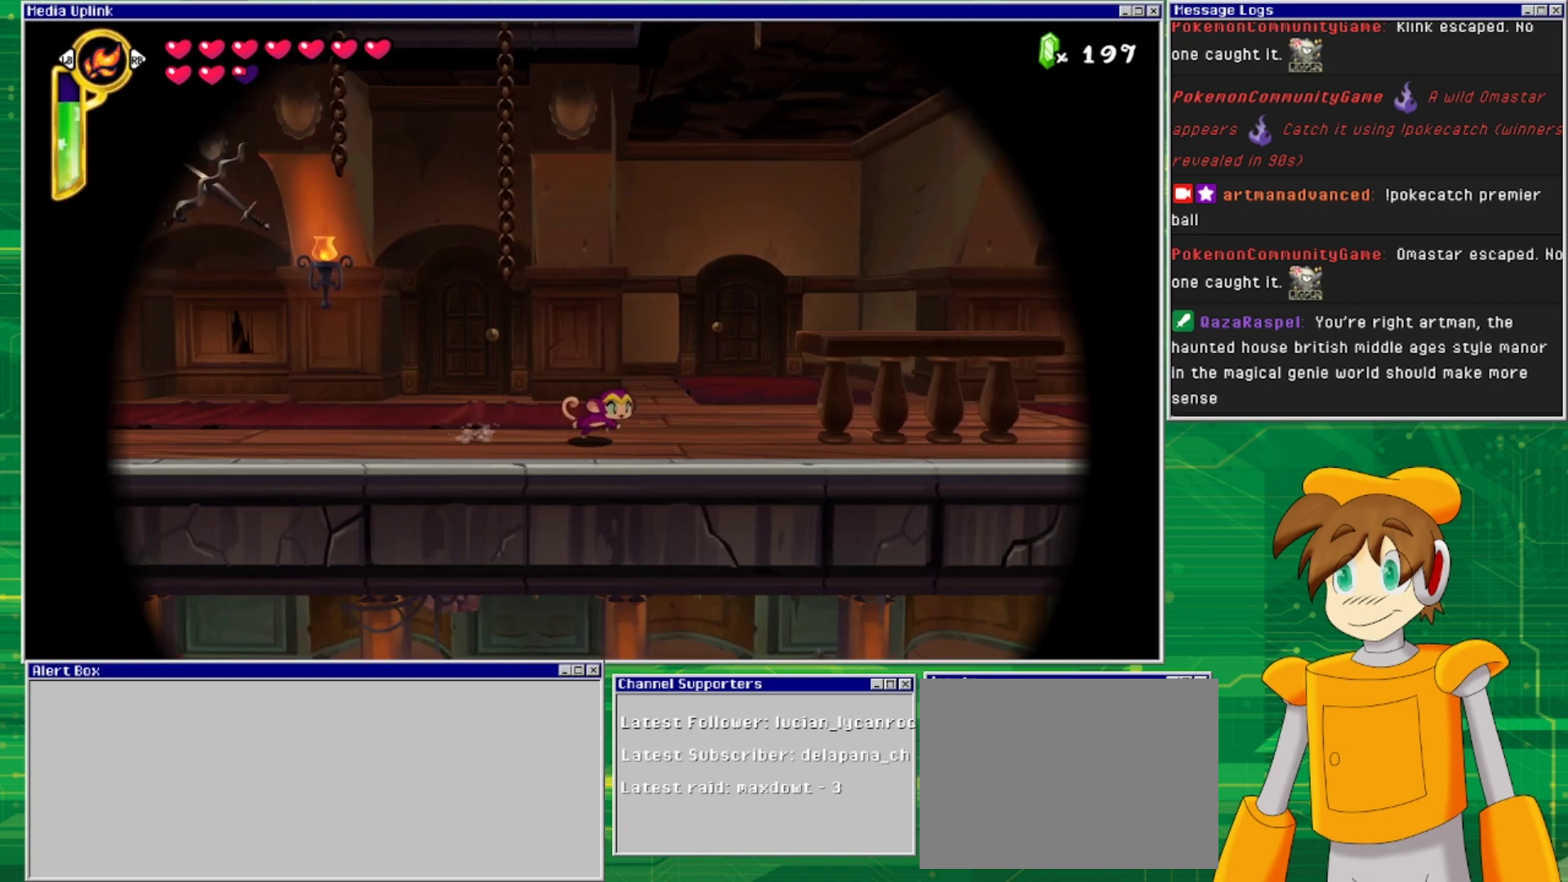
{"buttons": ["DPAD_RIGHT"], "events": [[300, "CROSS", "down"], [433, "CROSS", "up"]]}
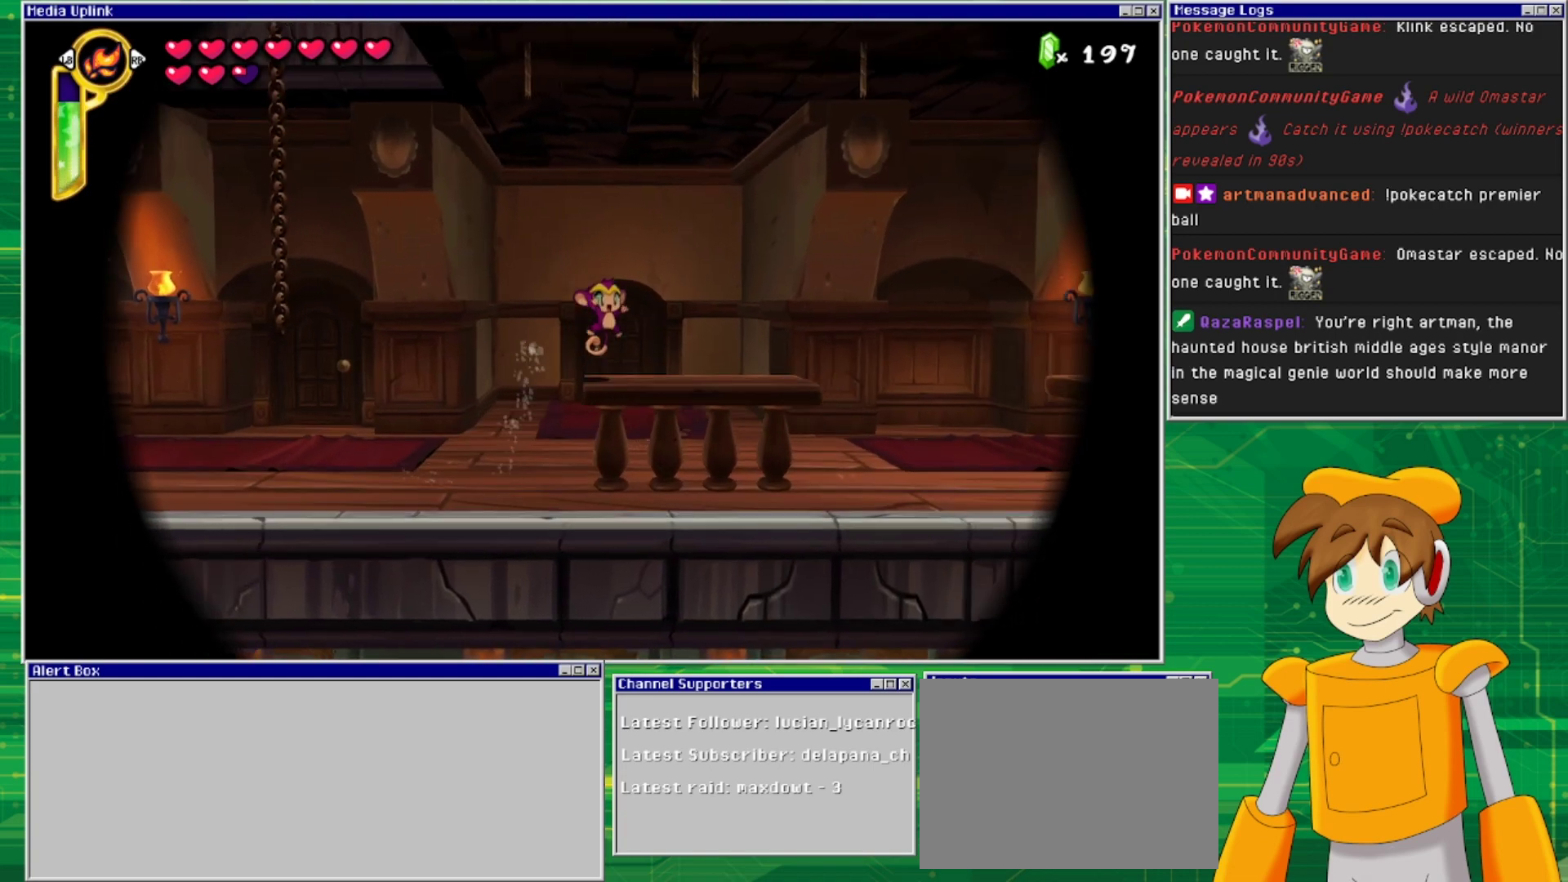
{"buttons": ["CROSS", "DPAD_RIGHT"], "events": [[400, "CROSS", "down"]]}
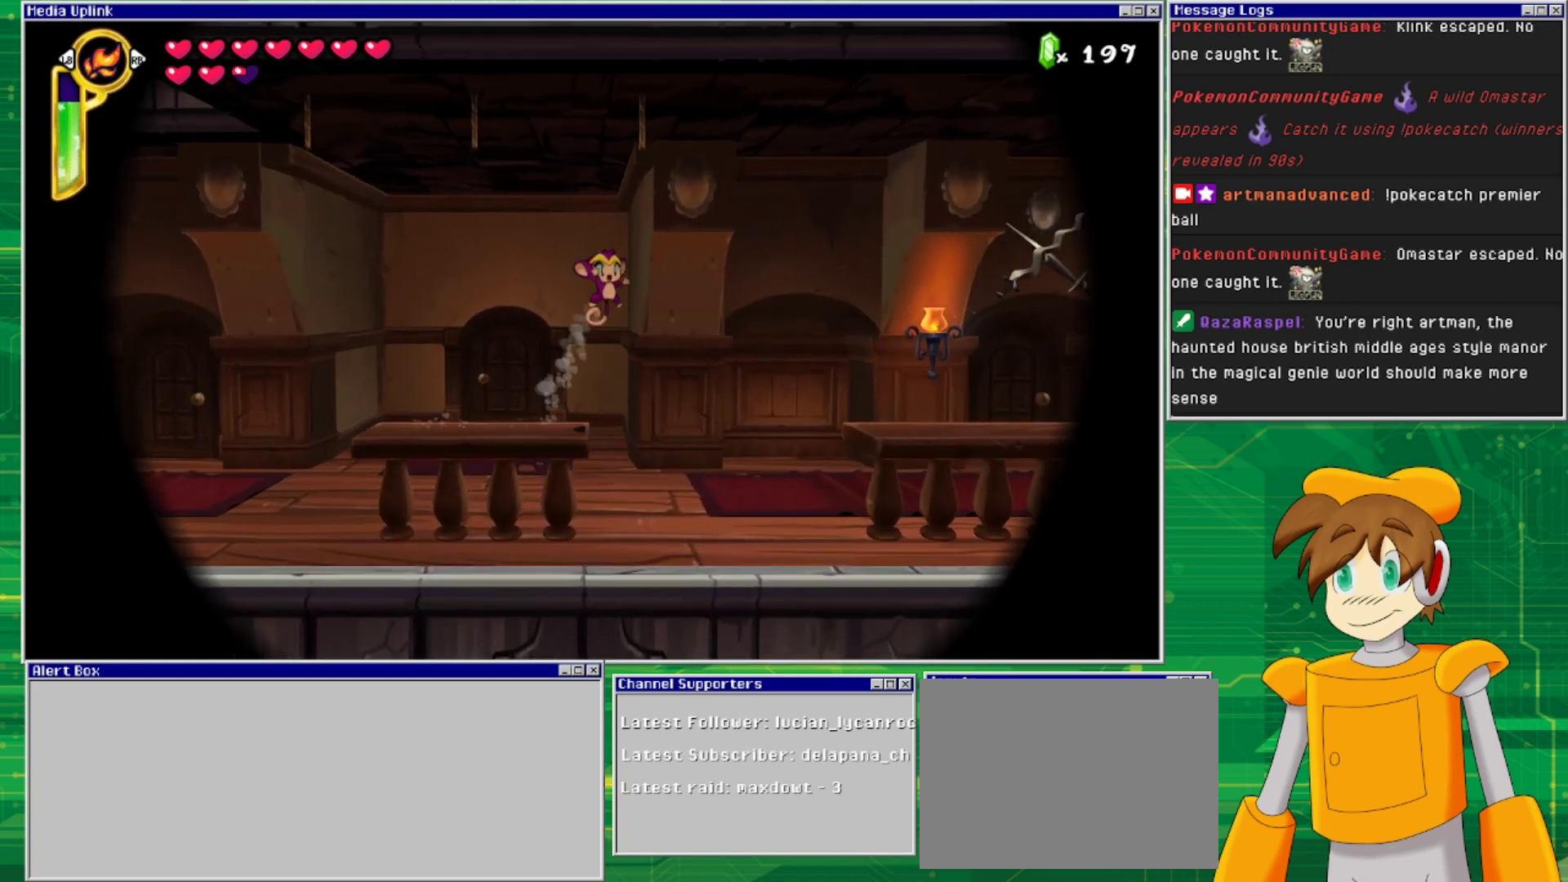
{"buttons": ["DPAD_RIGHT"], "events": [[467, "CROSS", "up"]]}
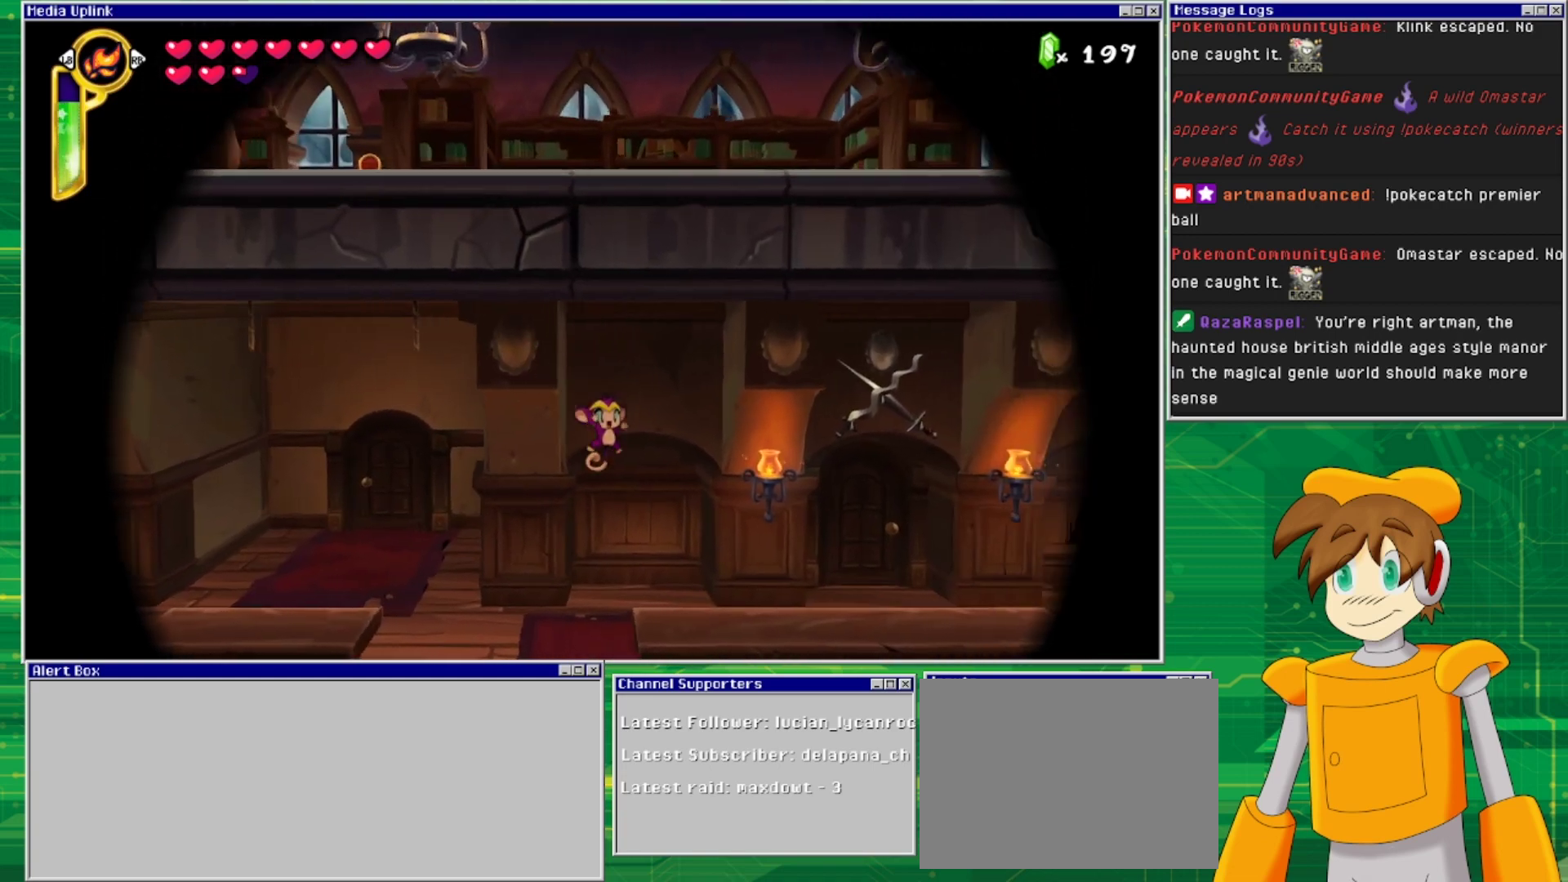
{"buttons": ["DPAD_RIGHT"], "events": []}
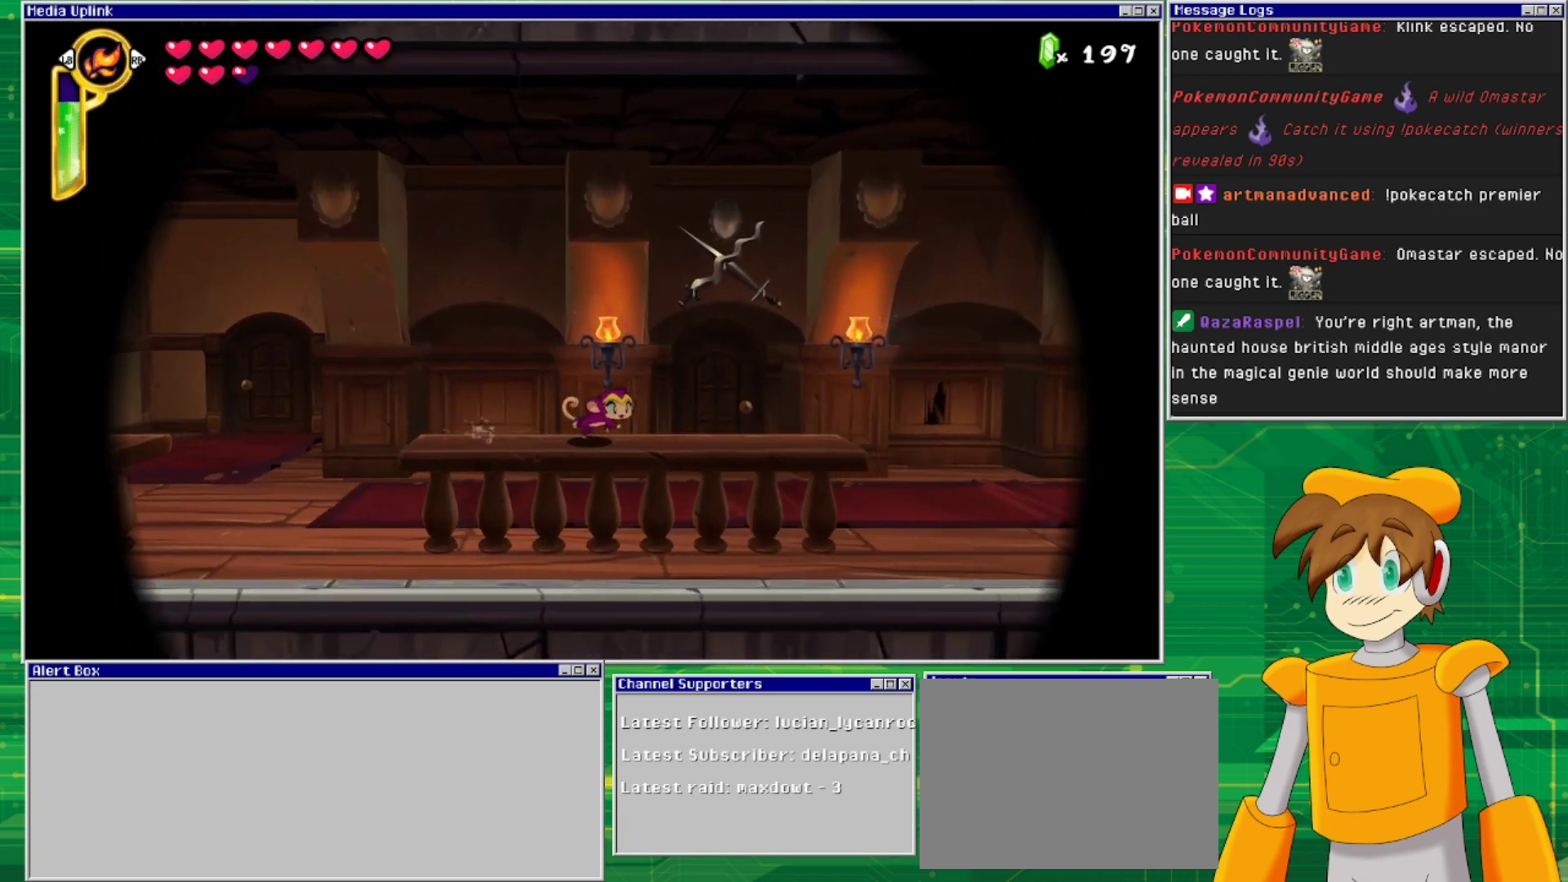
{"buttons": ["CROSS", "DPAD_RIGHT"], "events": [[400, "CROSS", "down"]]}
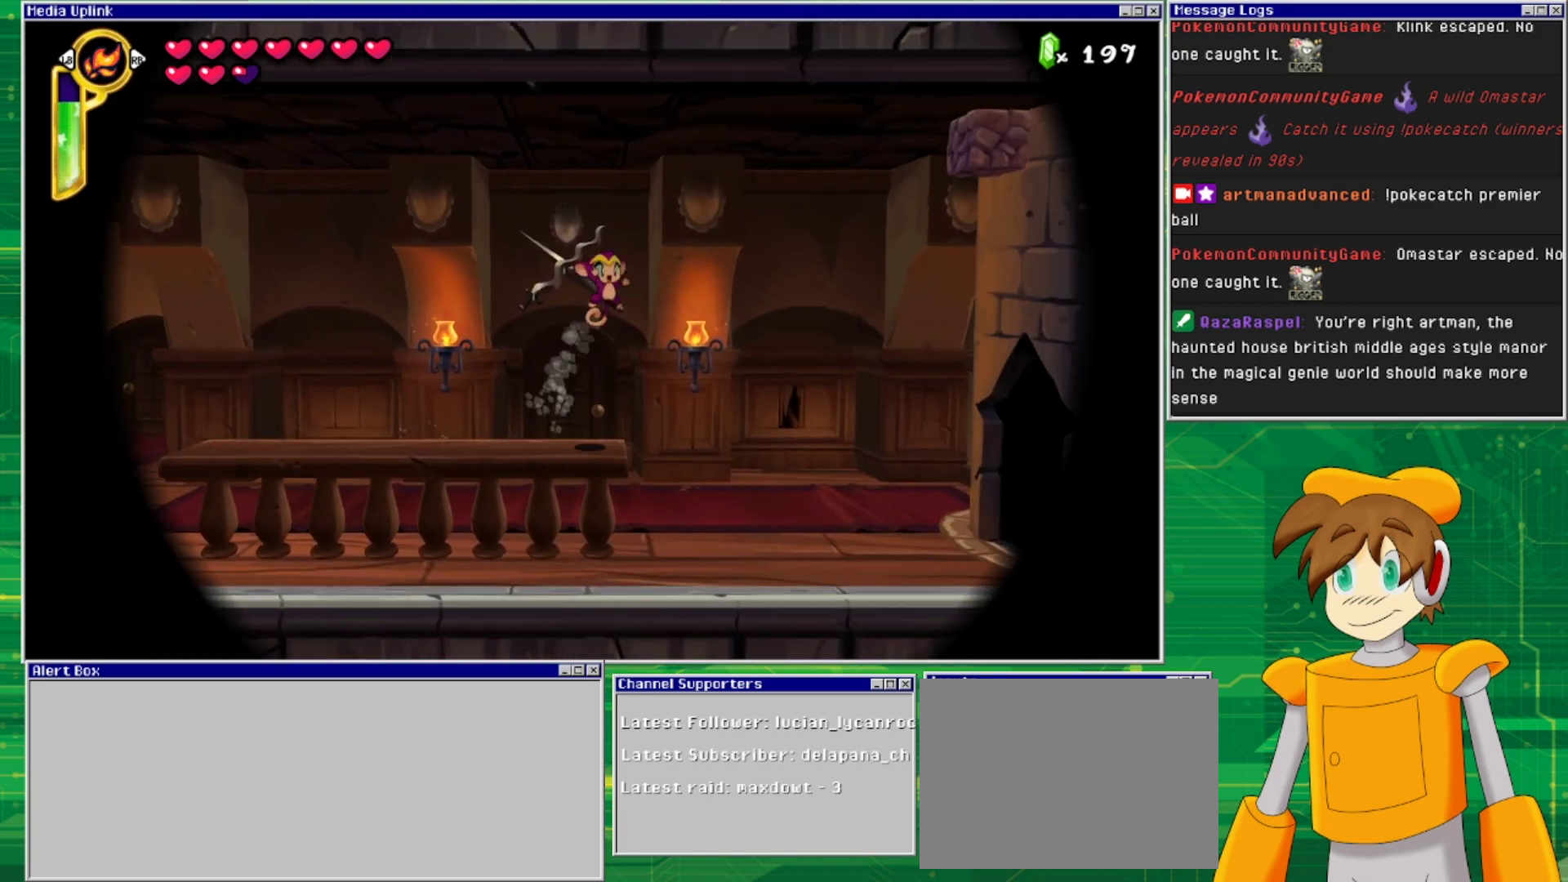
{"buttons": ["CROSS", "DPAD_RIGHT"], "events": []}
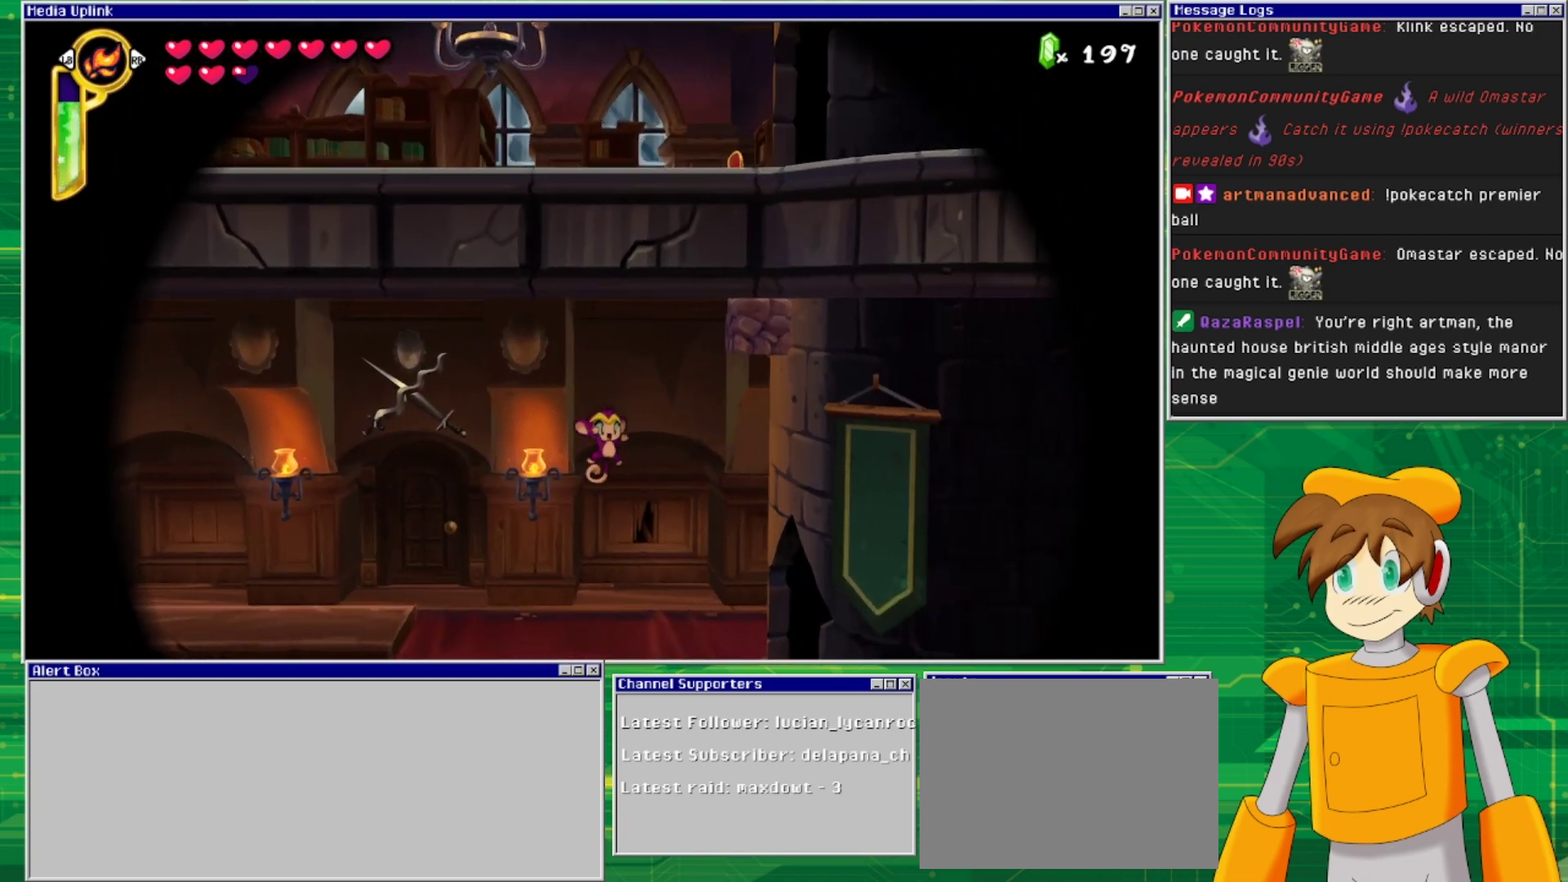
{"buttons": ["DPAD_RIGHT"], "events": [[200, "CROSS", "up"]]}
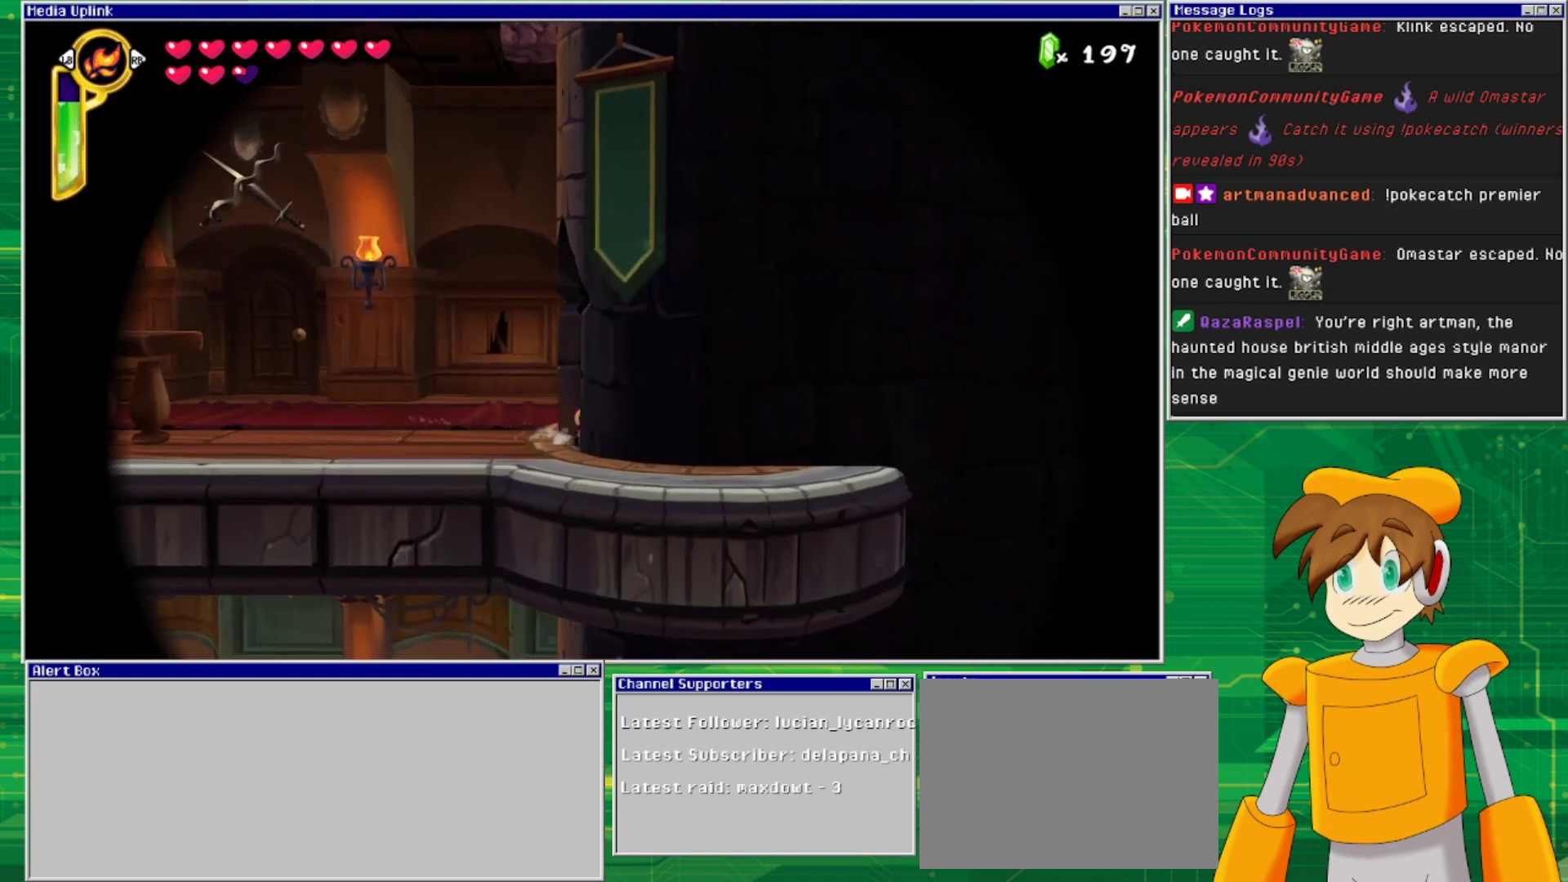
{"buttons": ["DPAD_RIGHT"], "events": []}
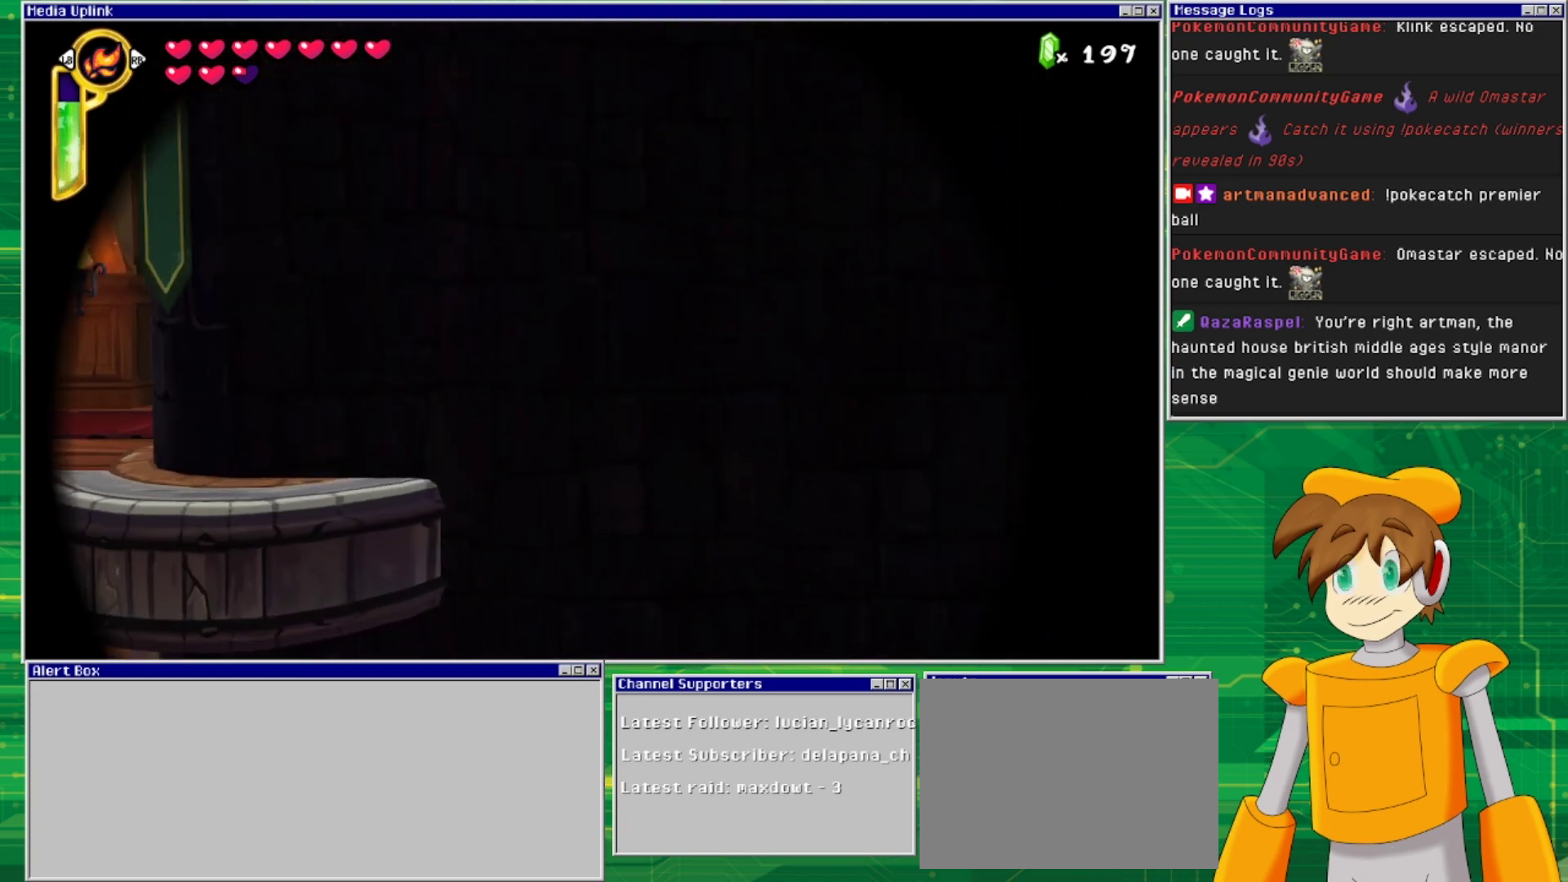
{"buttons": [], "events": [[233, "DPAD_RIGHT", "up"]]}